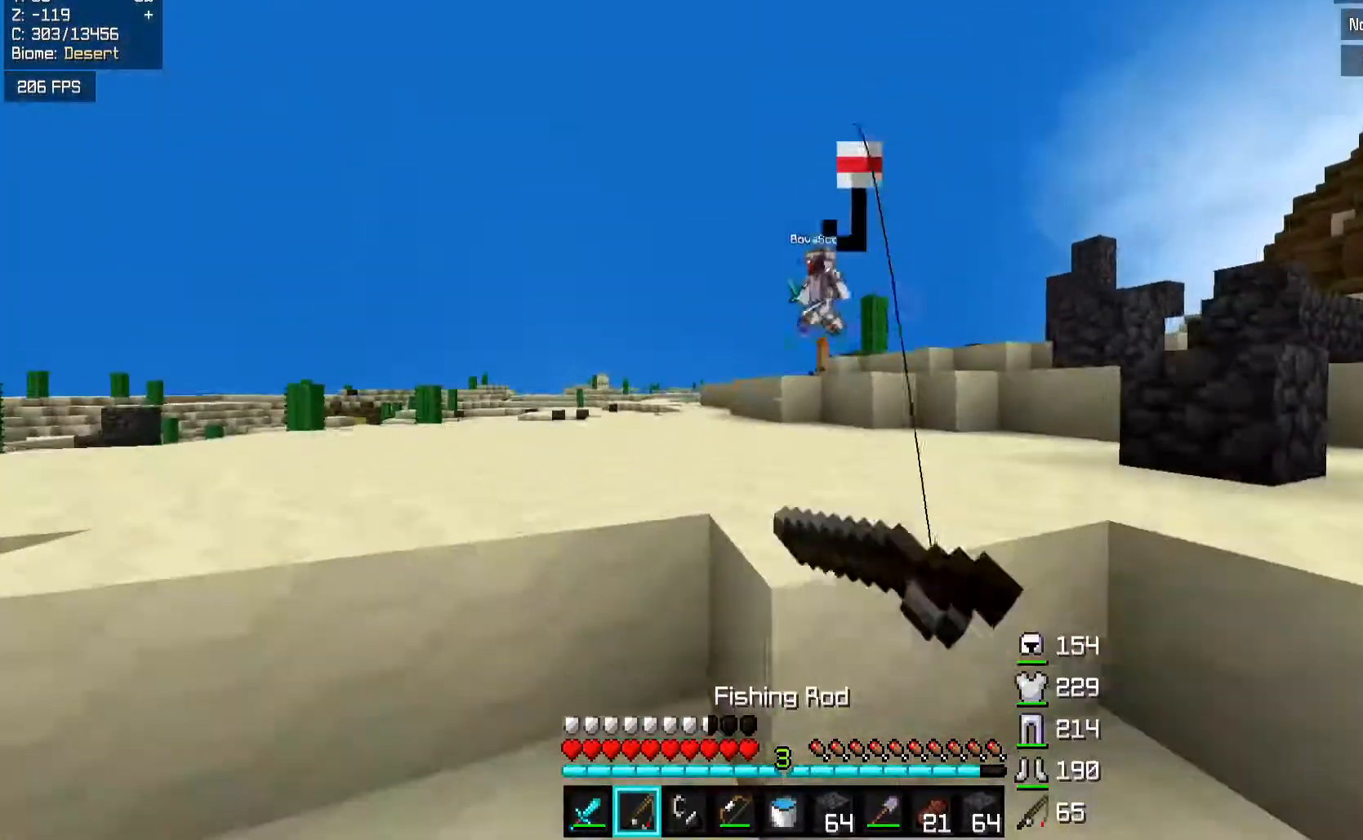
Gameplay with keyboard and mouse; each line is a JSON object with the keys and mouse buttons held at the frame after it. "events" lists presses ("down") and releases ("up") of "a", "d", "s", "space", "w", "mouse_left" and "mouse_right" between this image and that frame as [ms after this image, input, new state], when the widget could be followed in between. "mouse_left", "mouse_right" = the "left", "right" buttons of the "mouse" list. No other keys are recorded. Fast repeated clicks can show as one long hold. Mouse movement is not recorded.
{"keys": ["d", "w"], "mouse": ["right"], "events": [[17, "mouse_right", "up"], [183, "space", "down"], [367, "mouse_right", "down"], [417, "space", "up"]]}
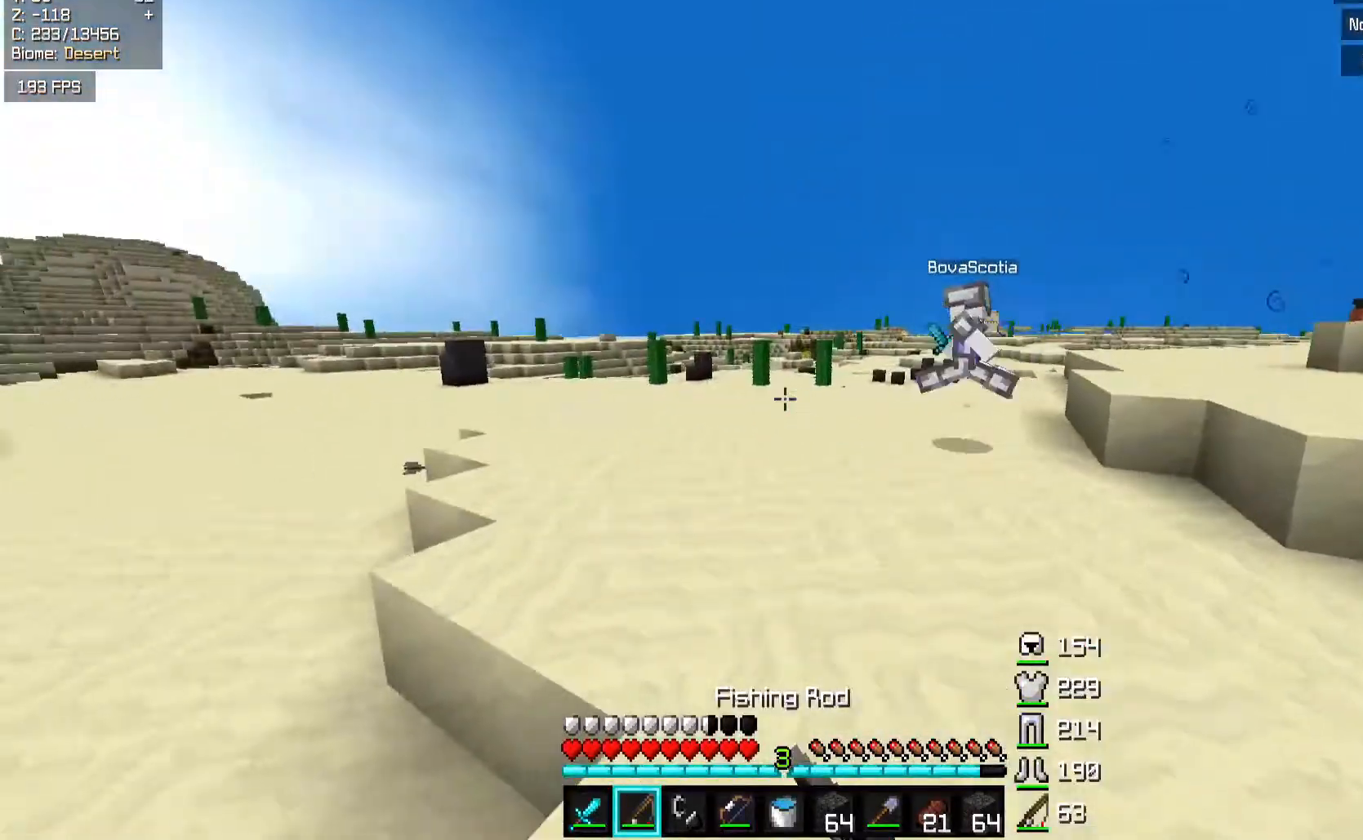
{"keys": ["d", "w"], "mouse": [], "events": [[67, "mouse_right", "up"]]}
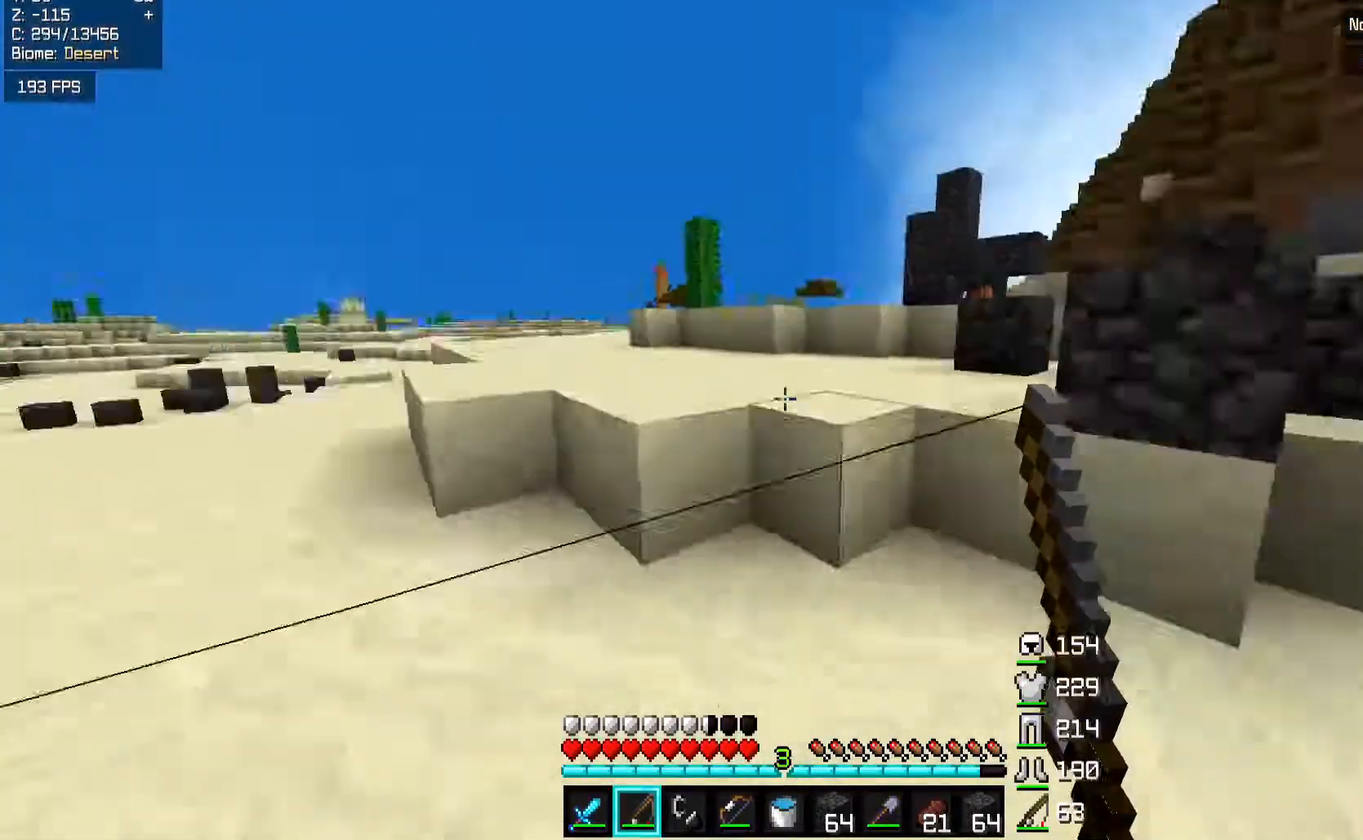
{"keys": ["a", "w"], "mouse": [], "events": [[167, "d", "up"], [183, "space", "down"], [350, "space", "up"], [467, "a", "down"]]}
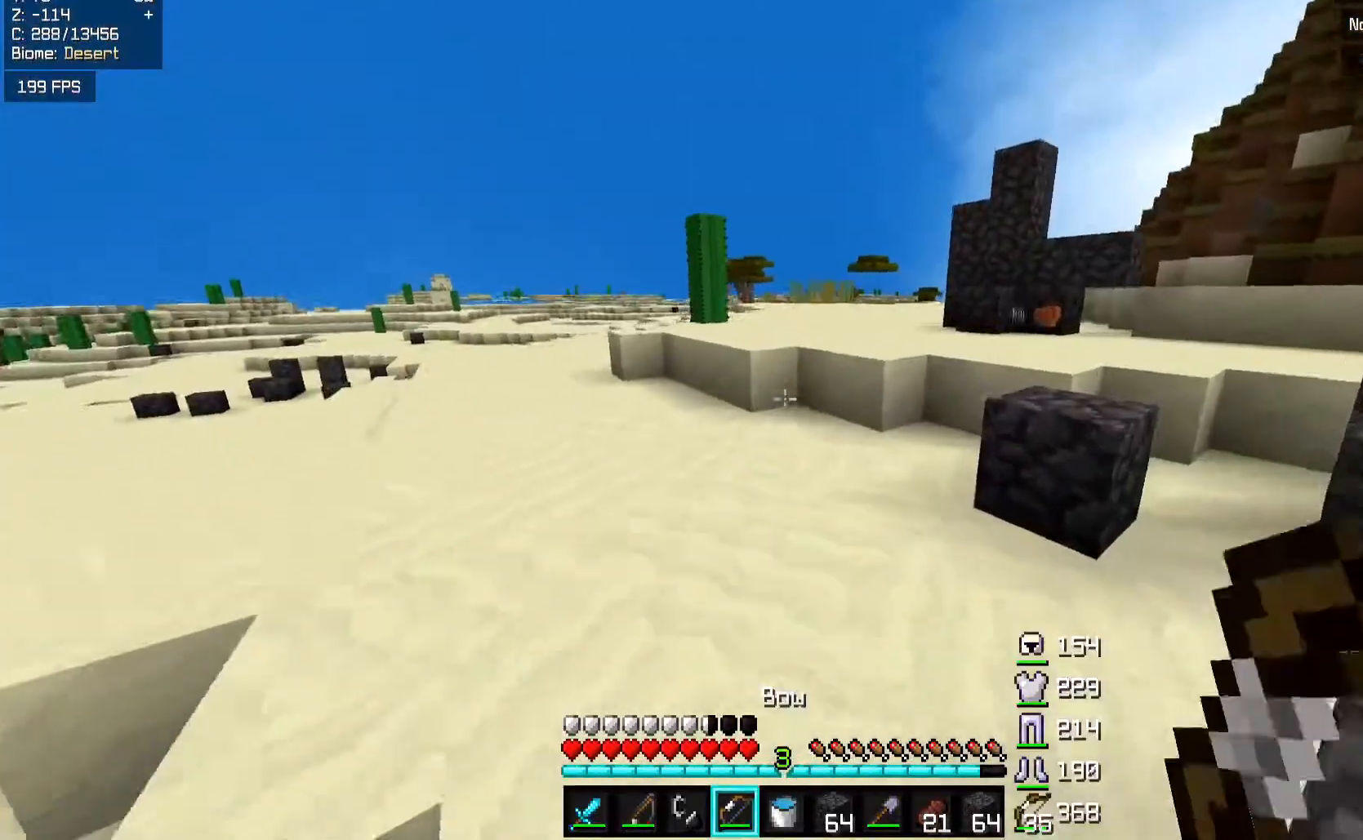
{"keys": ["d", "space", "w"], "mouse": [], "events": [[133, "a", "up"], [167, "d", "down"], [167, "space", "down"]]}
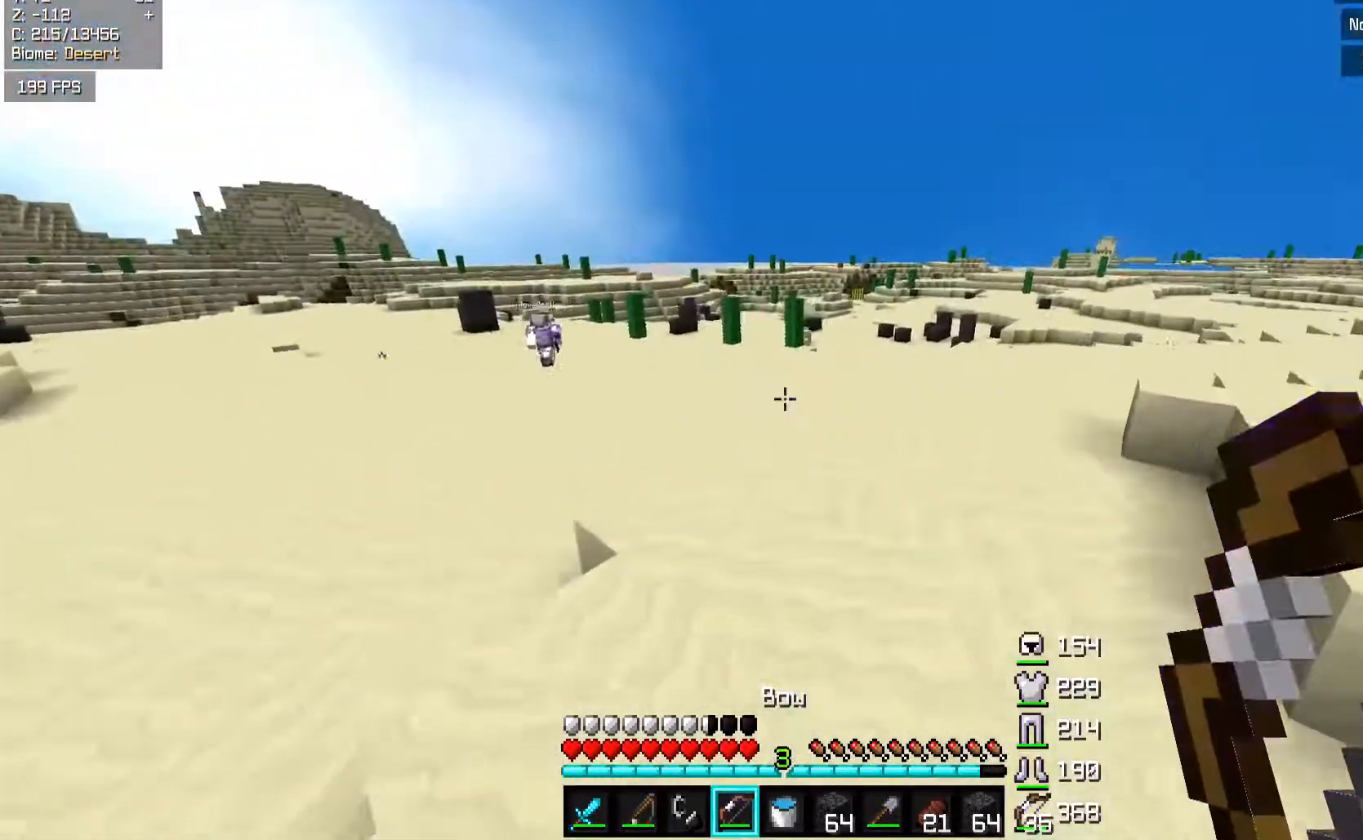
{"keys": ["w"], "mouse": ["right"], "events": [[17, "space", "up"], [167, "space", "down"], [300, "mouse_left", "down"], [333, "mouse_right", "down"], [383, "d", "up"], [383, "space", "up"], [417, "mouse_left", "up"]]}
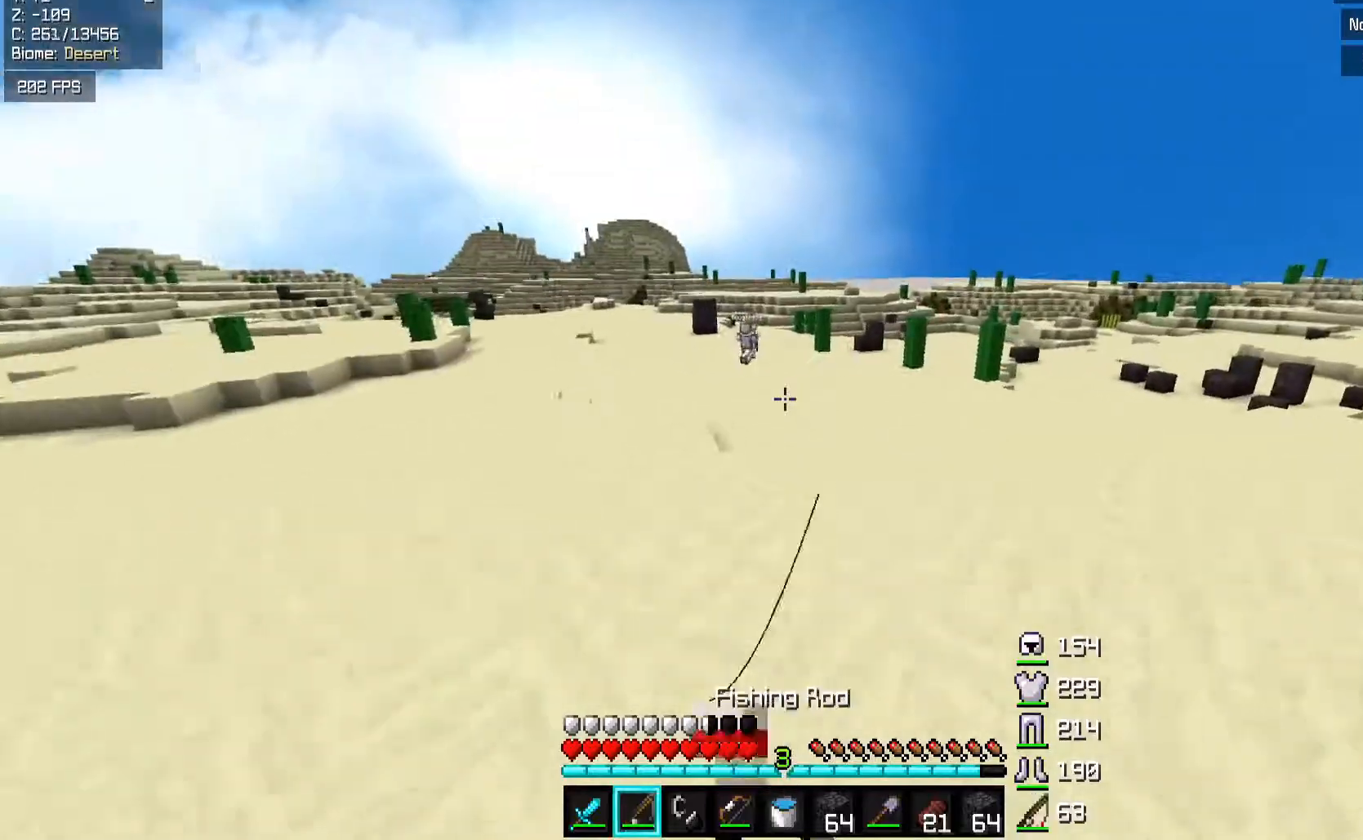
{"keys": ["a", "w"], "mouse": ["right"], "events": [[333, "a", "down"], [367, "mouse_left", "down"], [467, "mouse_left", "up"]]}
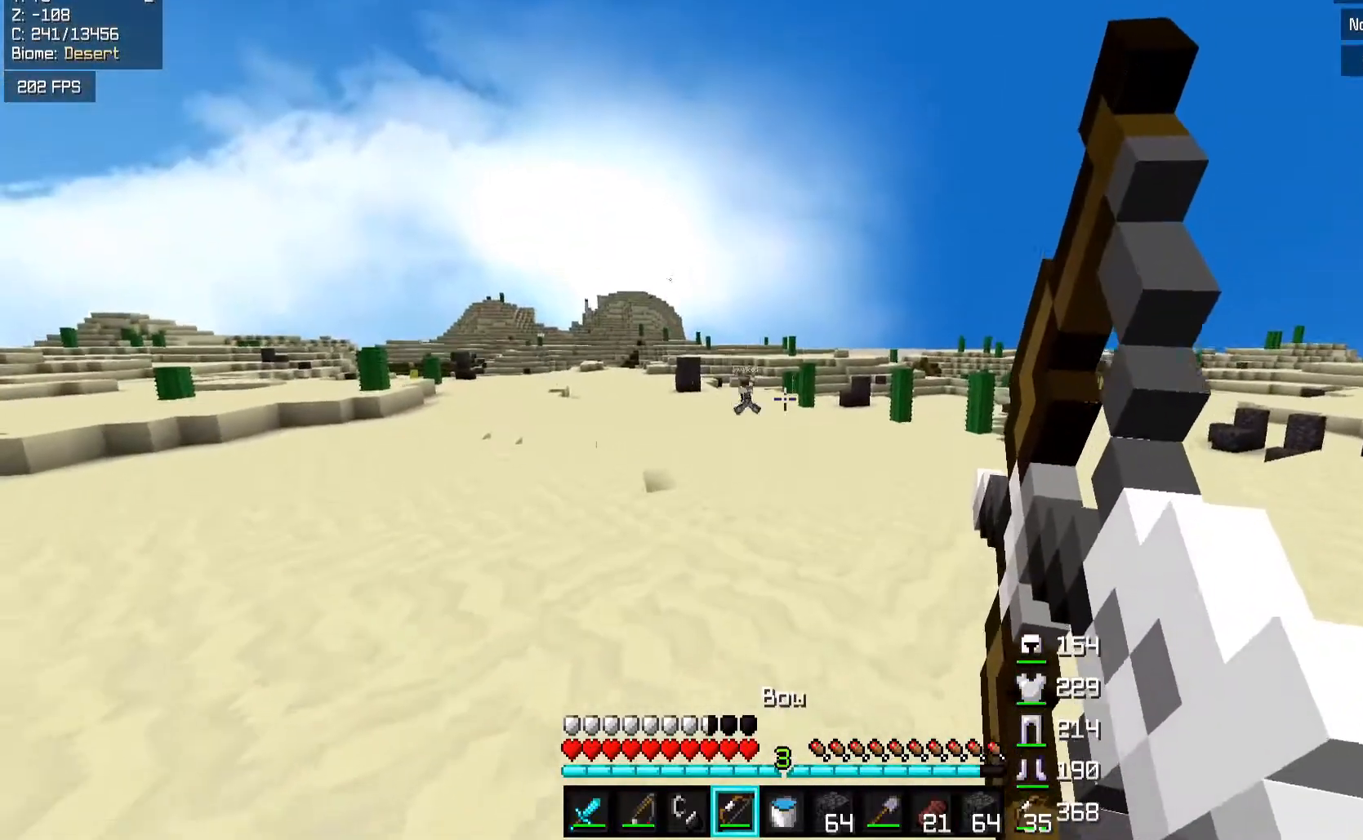
{"keys": ["a", "w"], "mouse": ["right"], "events": []}
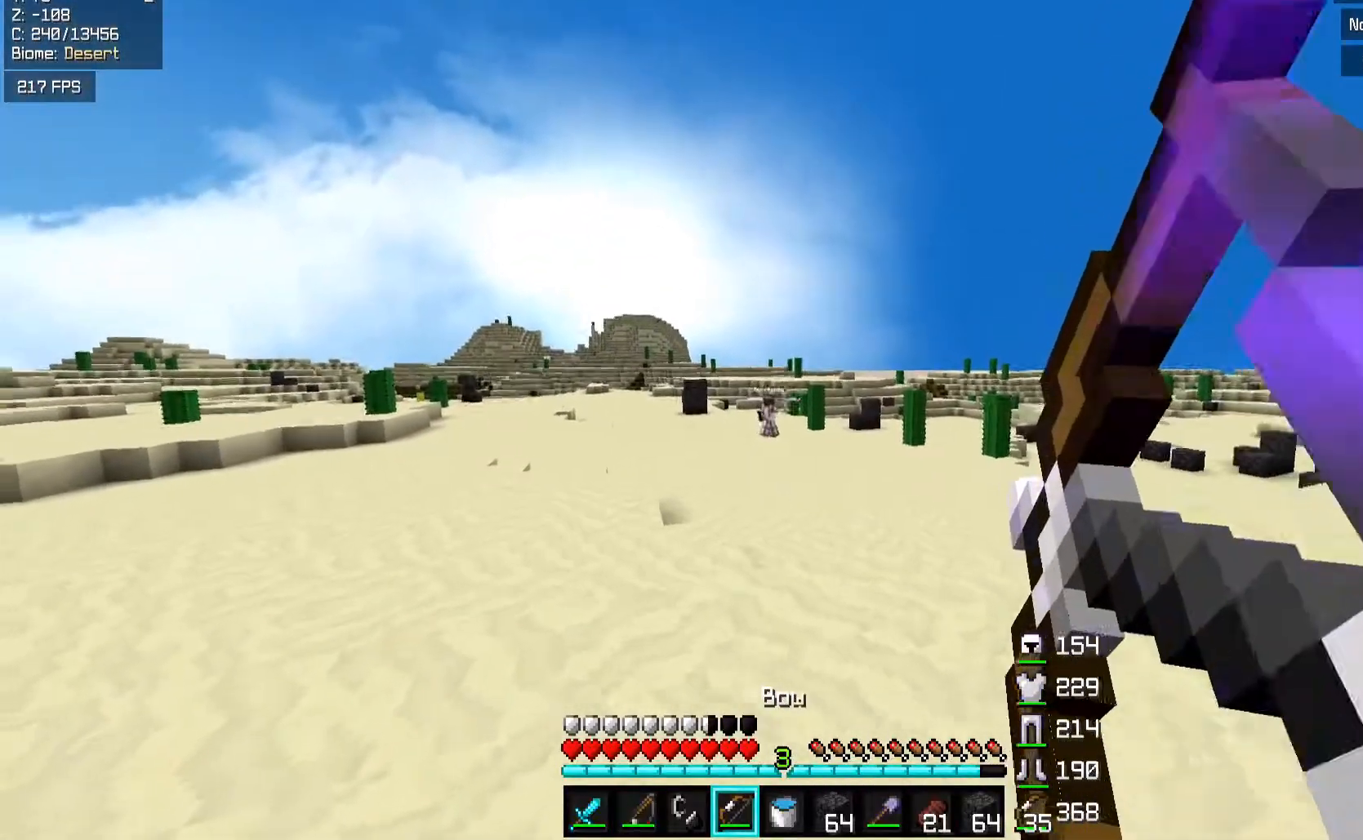
{"keys": ["a"], "mouse": ["right"], "events": [[83, "mouse_left", "down"], [117, "mouse_right", "up"], [117, "space", "down"], [167, "mouse_left", "up"], [167, "mouse_right", "down"], [267, "space", "up"], [467, "w", "up"]]}
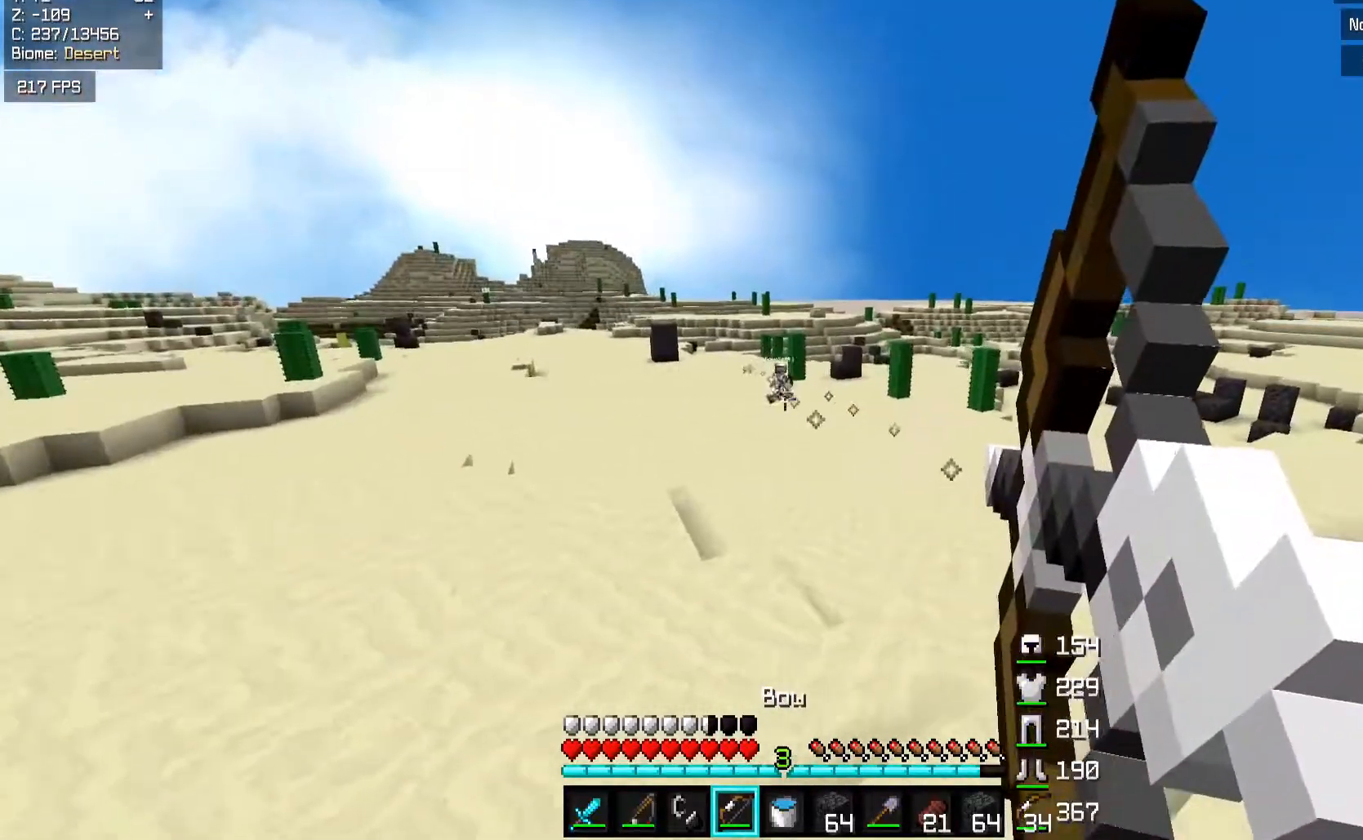
{"keys": ["a", "w"], "mouse": ["right"], "events": [[67, "d", "down"], [83, "w", "down"], [167, "a", "up"], [383, "a", "down"], [483, "d", "up"]]}
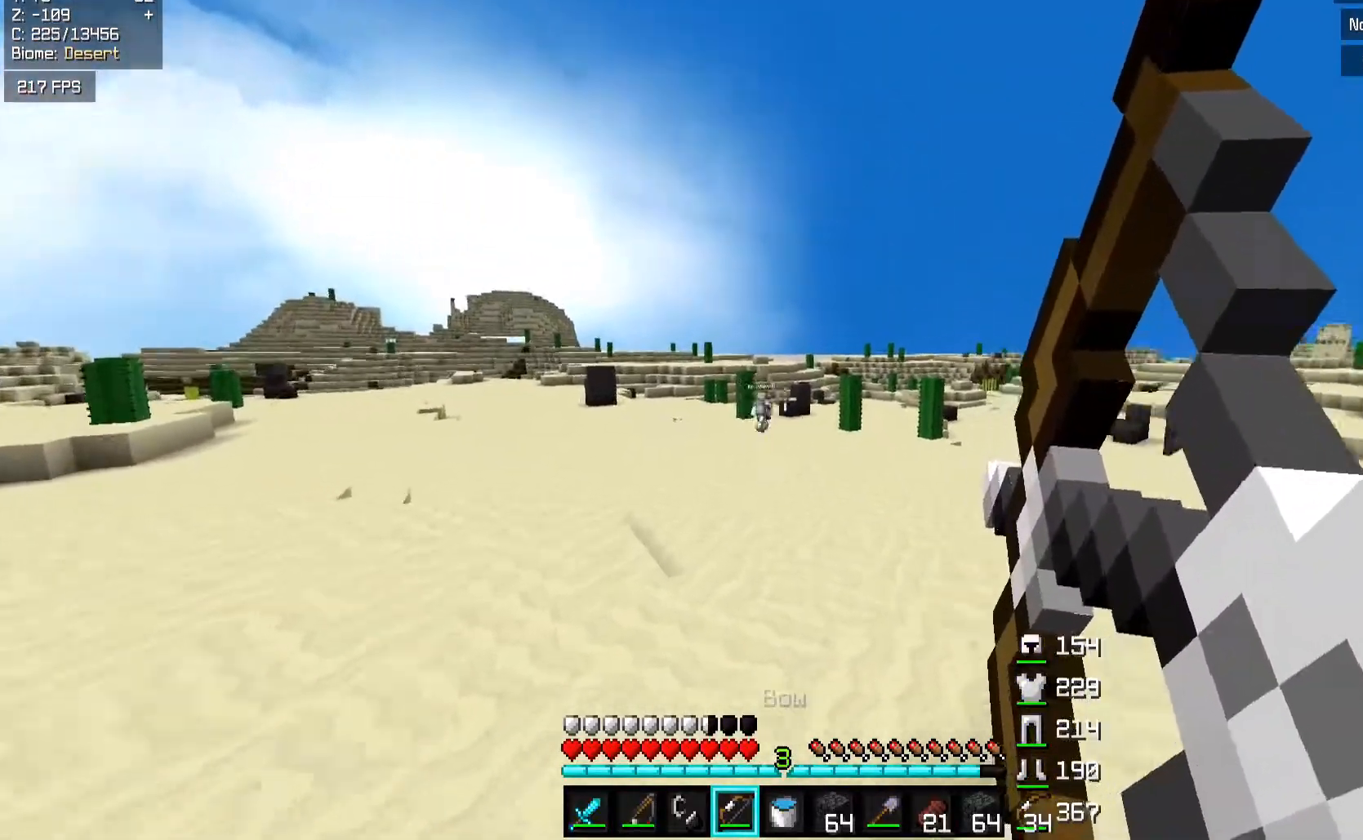
{"keys": ["d", "w"], "mouse": ["left"], "events": [[133, "mouse_left", "down"], [217, "mouse_right", "up"], [233, "space", "down"], [267, "mouse_left", "up"], [367, "a", "up"], [383, "d", "down"], [383, "mouse_left", "down"], [417, "space", "up"]]}
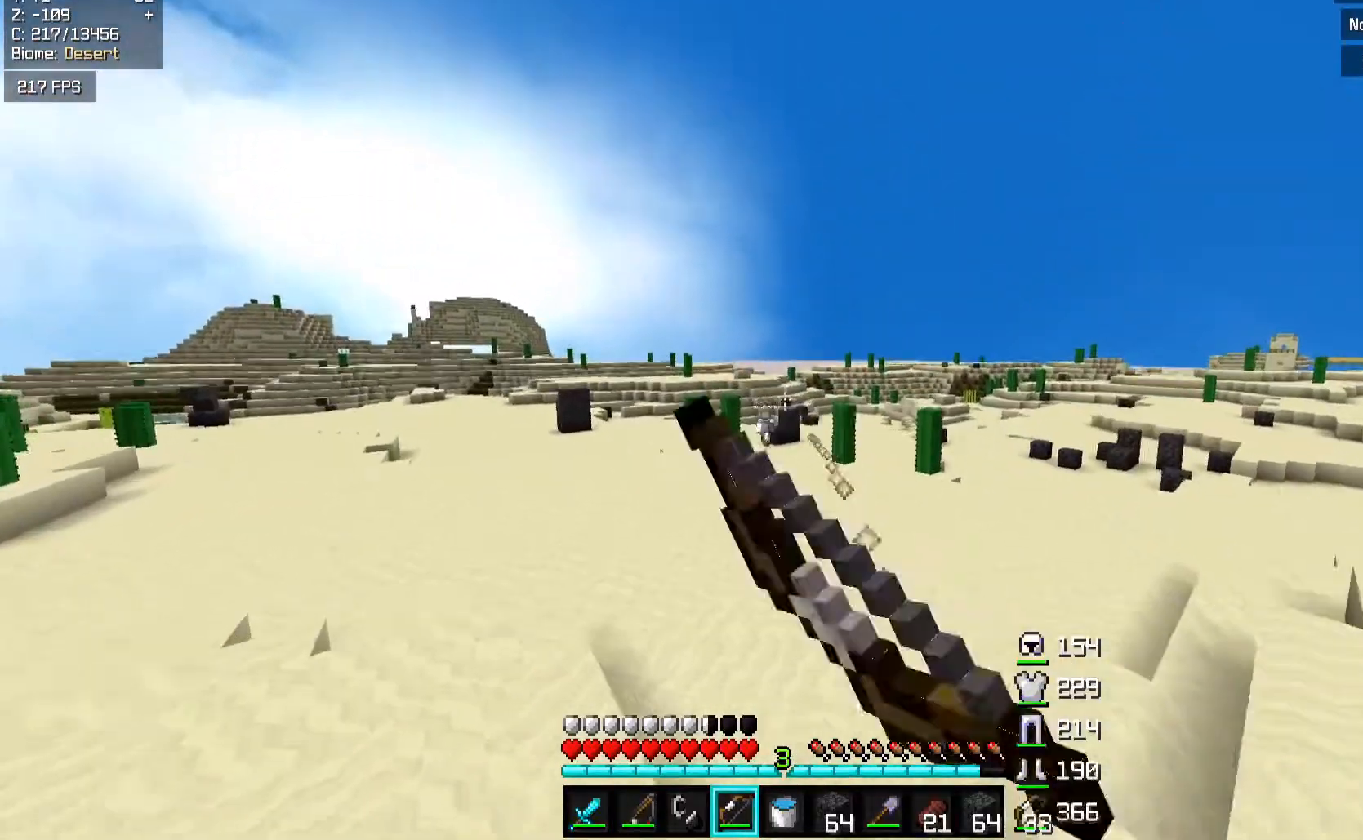
{"keys": ["space", "w"], "mouse": ["right"], "events": [[33, "mouse_left", "up"], [367, "space", "down"], [383, "mouse_left", "down"], [417, "d", "up"], [433, "mouse_right", "down"], [467, "mouse_left", "up"]]}
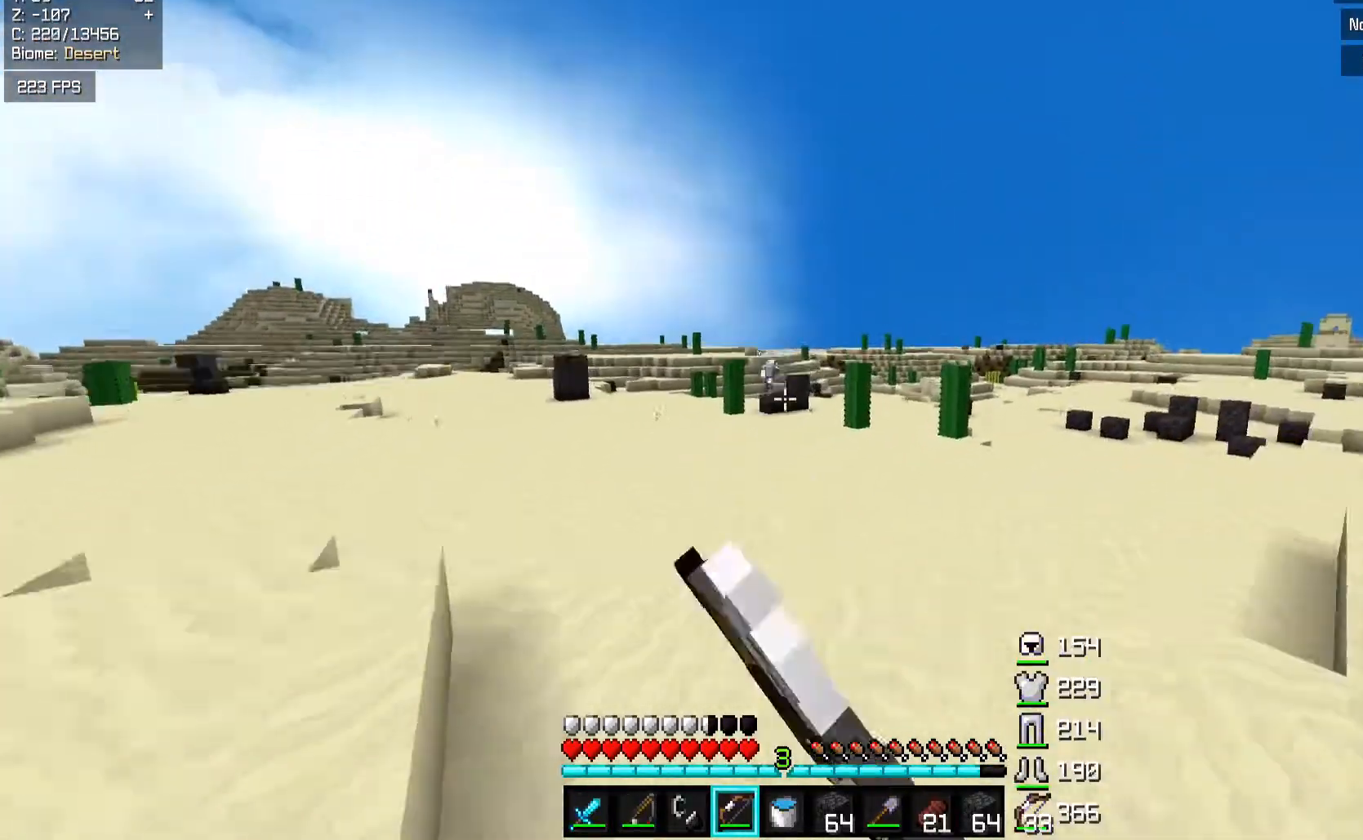
{"keys": ["a", "w"], "mouse": ["right"], "events": [[33, "a", "down"], [117, "space", "up"]]}
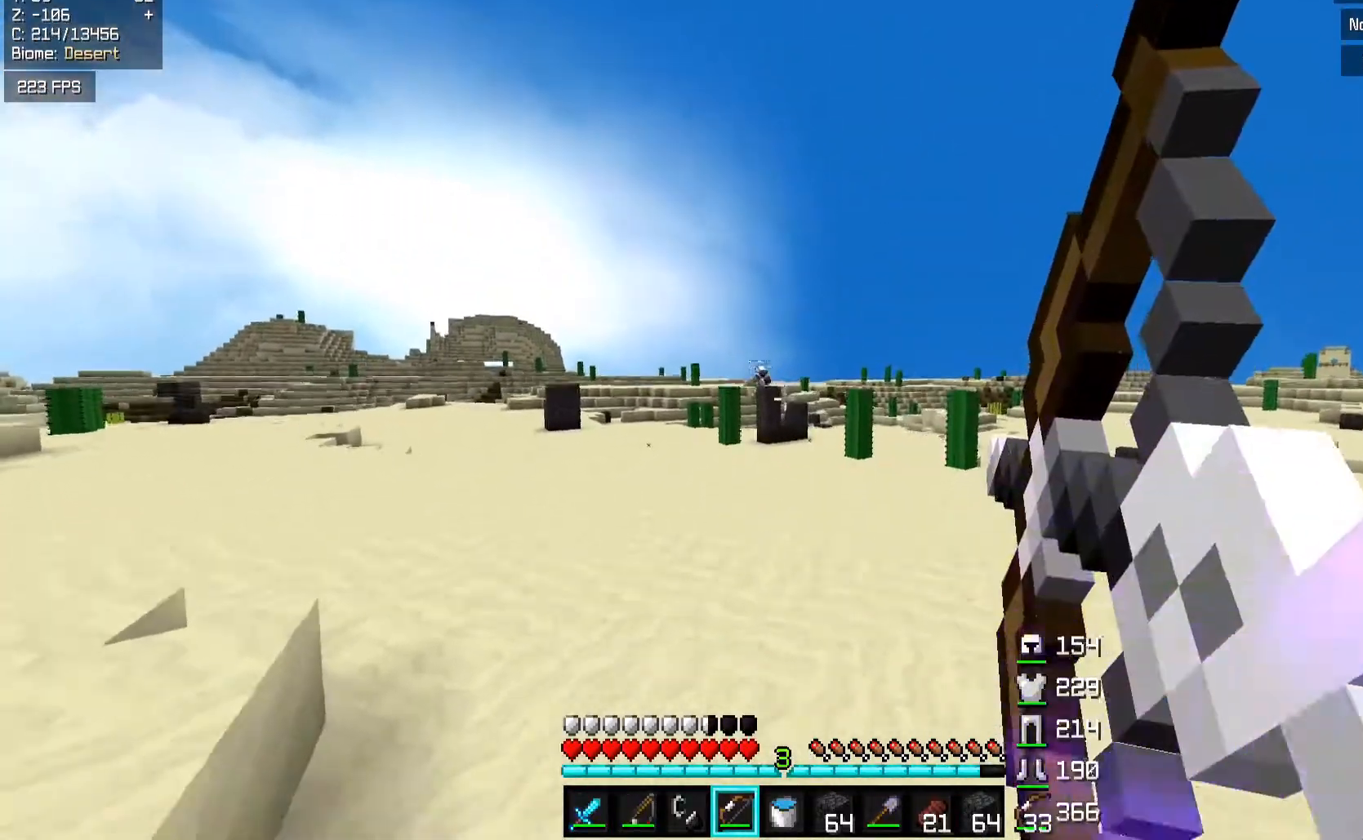
{"keys": ["w"], "mouse": ["right"], "events": [[83, "space", "down"], [217, "a", "up"], [417, "space", "up"]]}
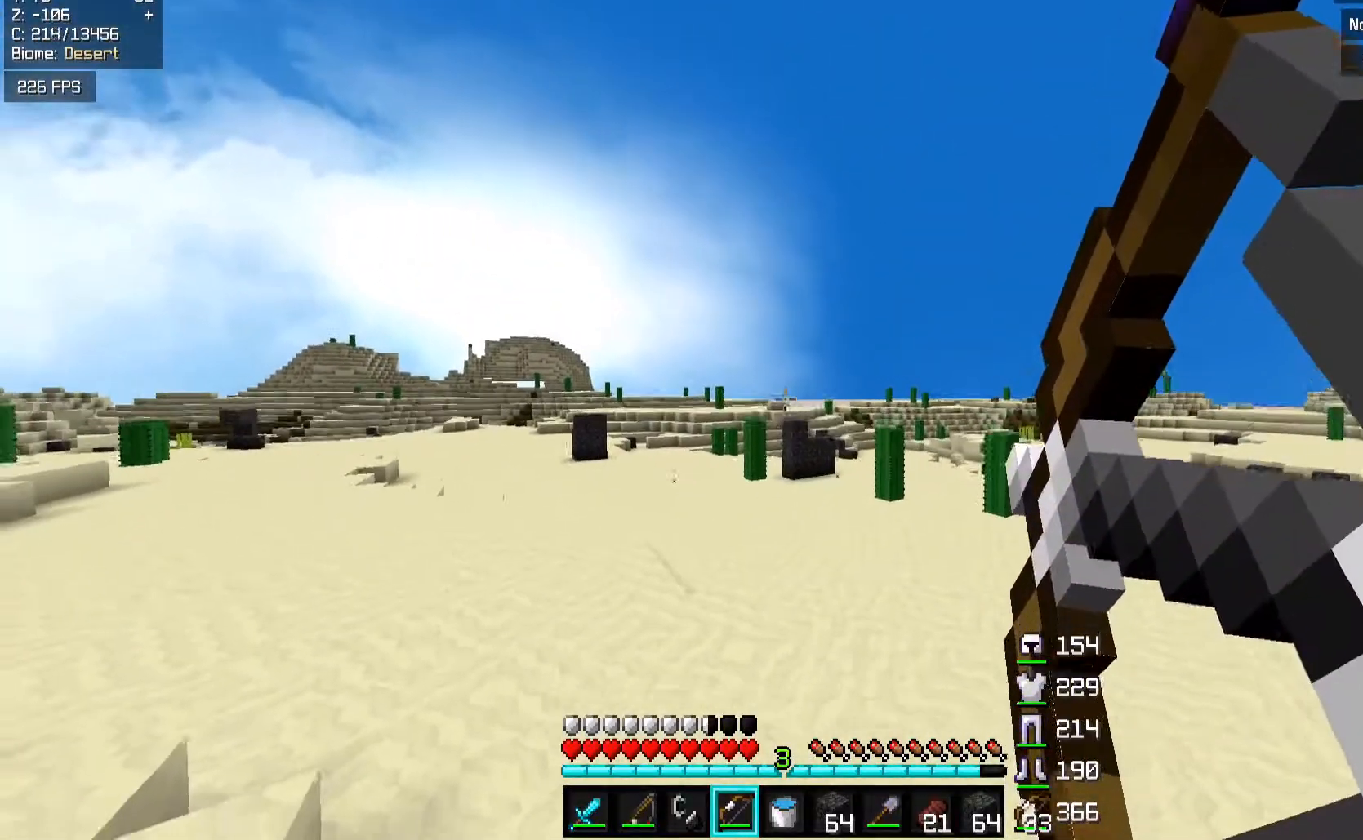
{"keys": ["space", "w"], "mouse": [], "events": [[17, "mouse_left", "down"], [33, "d", "down"], [67, "mouse_right", "up"], [167, "mouse_left", "up"], [233, "space", "down"], [367, "d", "up"]]}
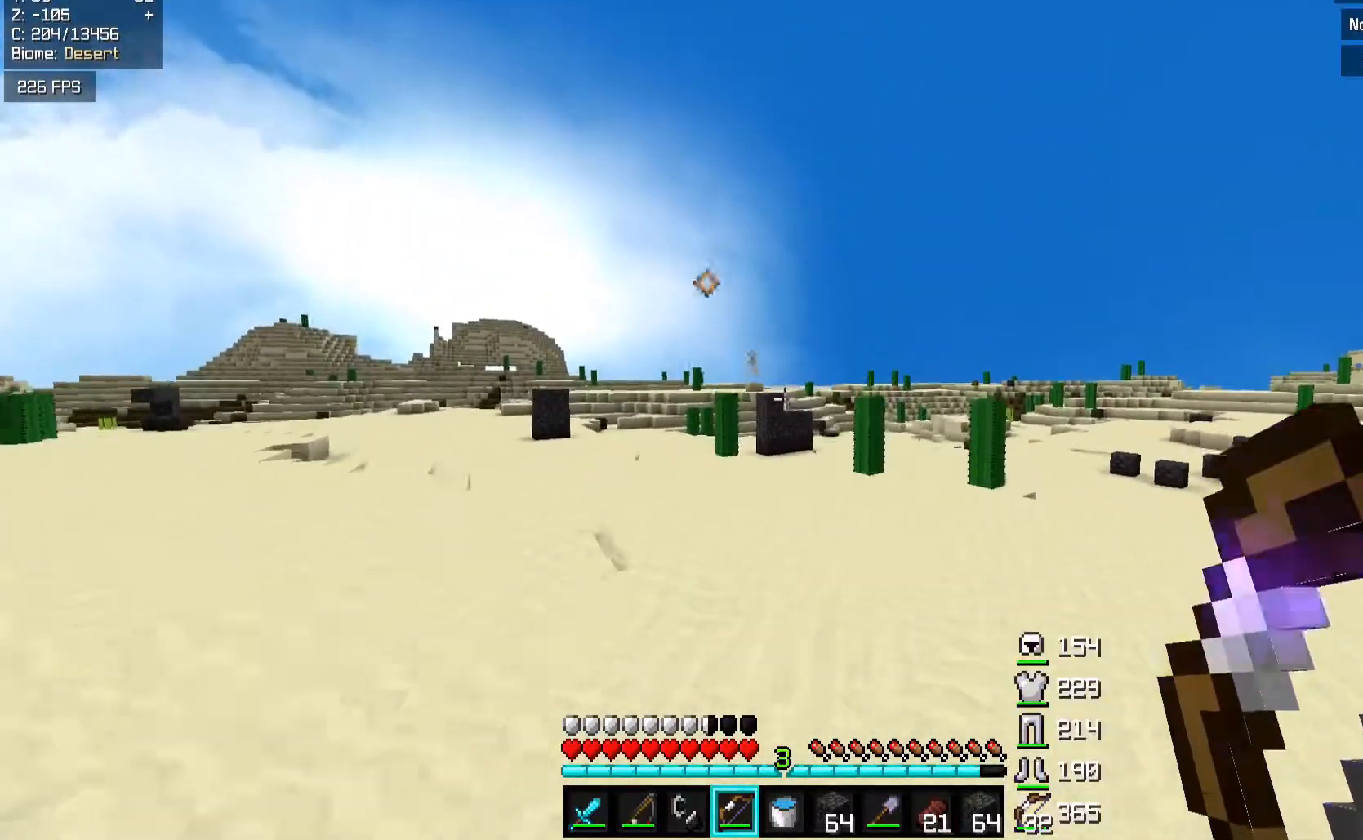
{"keys": ["d", "space", "w"], "mouse": ["left", "right"], "events": [[50, "space", "up"], [233, "d", "down"], [233, "space", "down"], [433, "mouse_left", "down"], [467, "mouse_right", "down"]]}
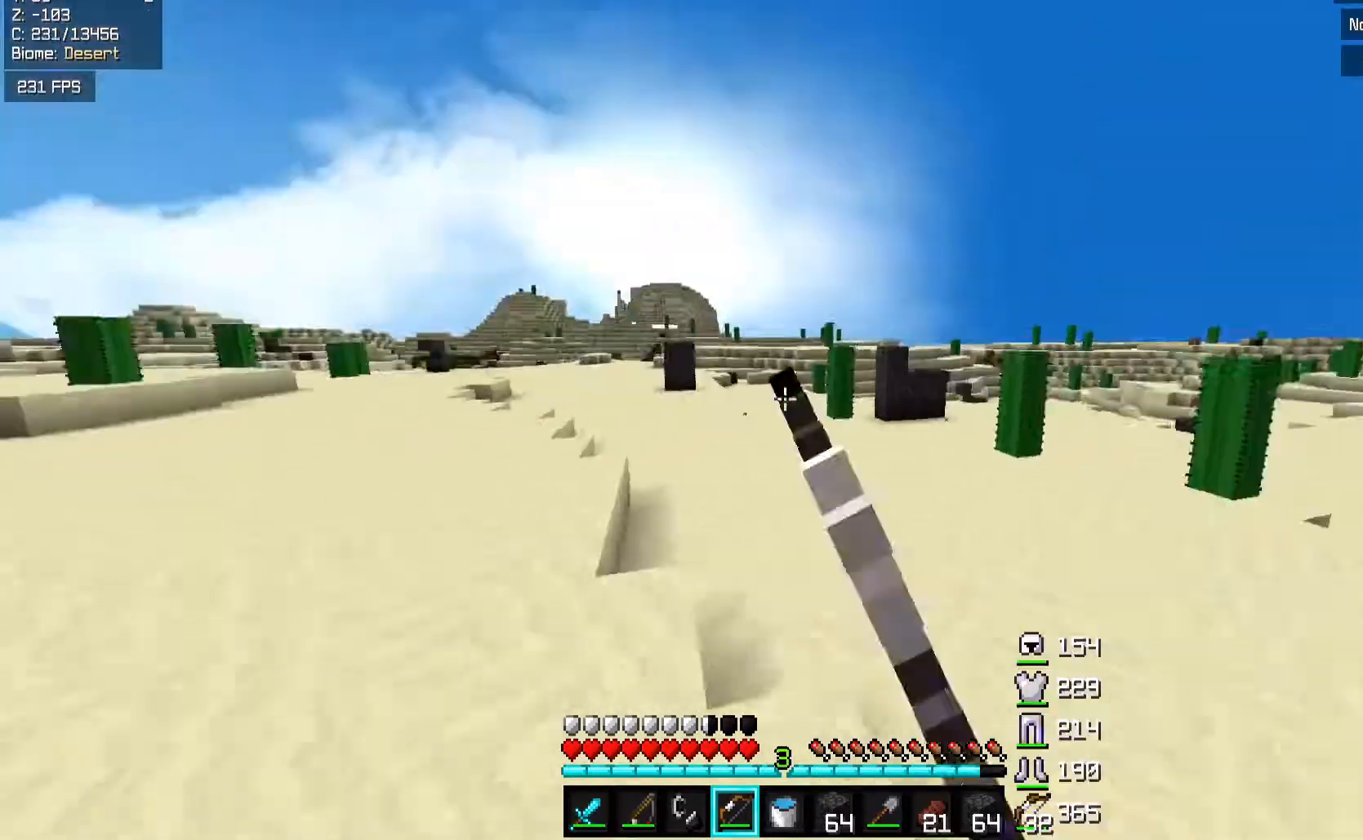
{"keys": ["d", "w"], "mouse": ["right"], "events": [[33, "mouse_left", "up"], [217, "space", "up"]]}
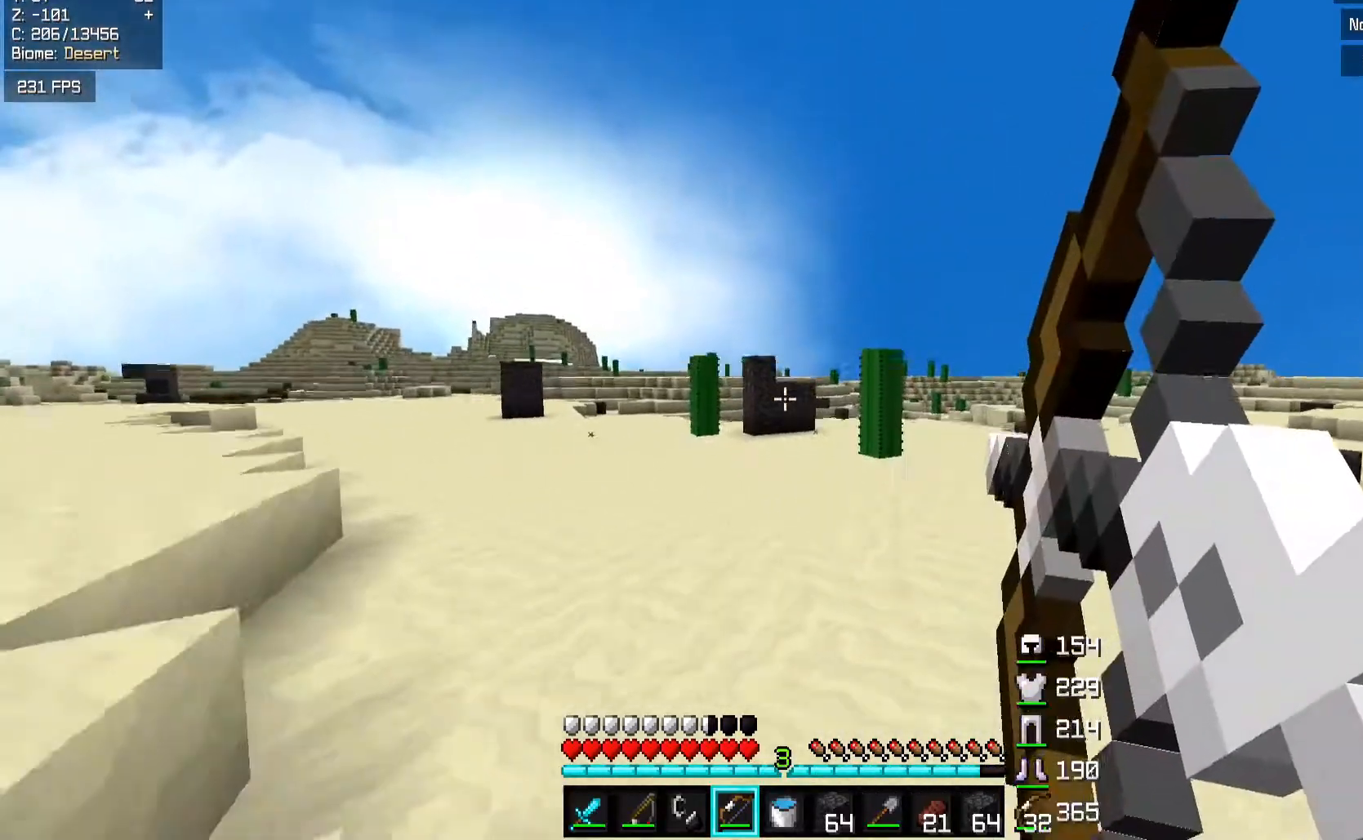
{"keys": ["a", "space", "w"], "mouse": ["right"], "events": [[183, "space", "down"], [217, "d", "up"], [483, "a", "down"]]}
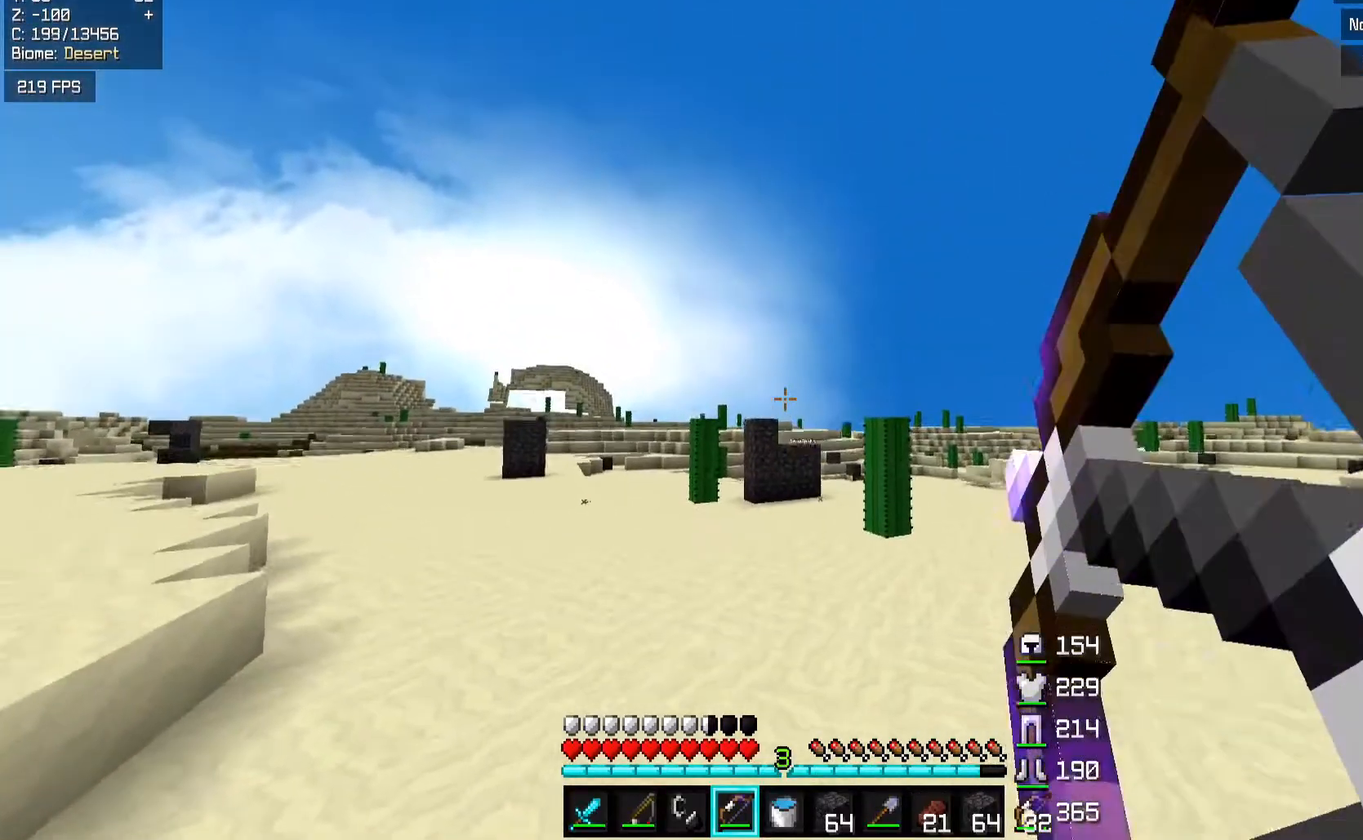
{"keys": ["a", "space", "w"], "mouse": ["left"], "events": [[17, "space", "up"], [83, "mouse_left", "down"], [117, "mouse_right", "up"], [167, "d", "down"], [167, "mouse_left", "up"], [217, "a", "up"], [283, "a", "down"], [367, "d", "up"], [467, "mouse_left", "down"], [483, "space", "down"]]}
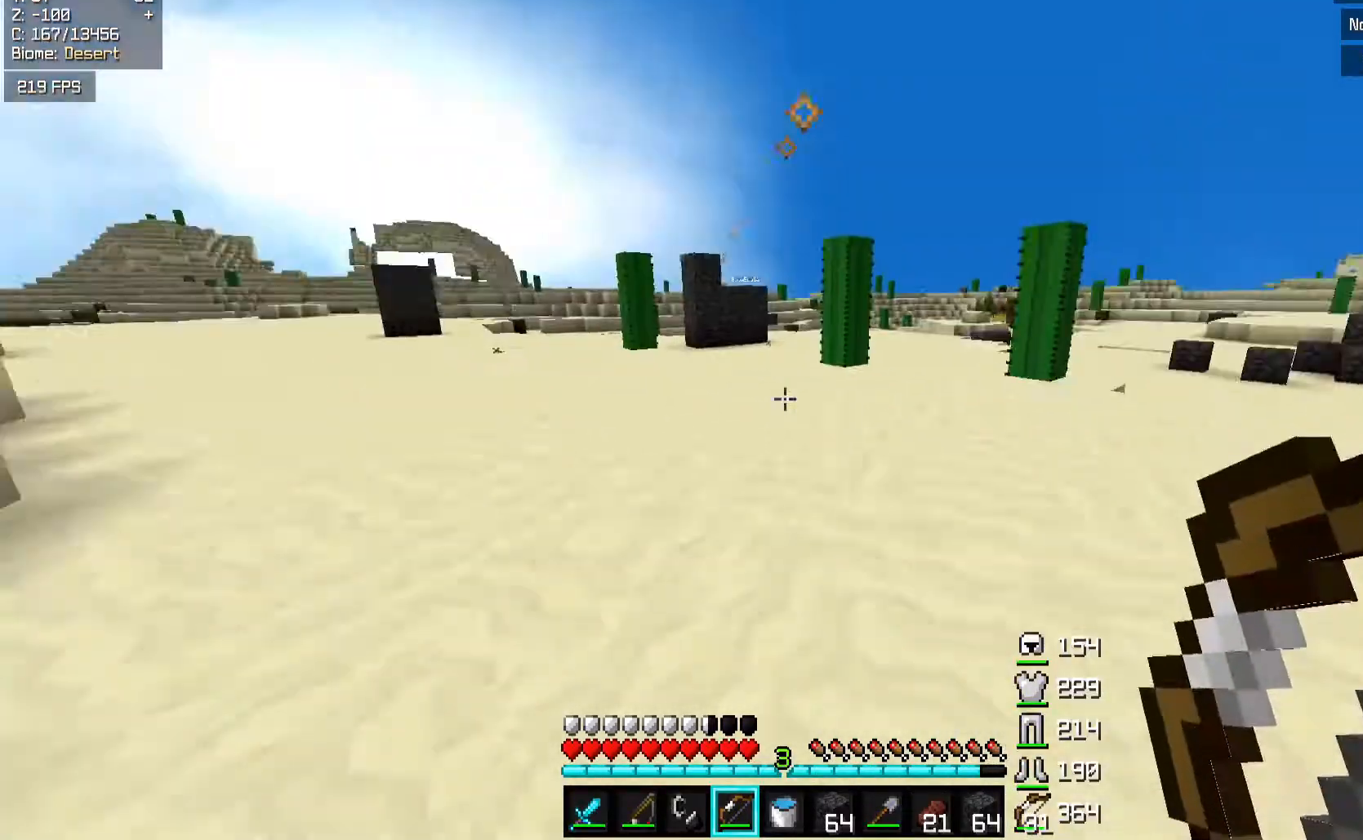
{"keys": ["a", "w"], "mouse": ["right"], "events": [[67, "mouse_left", "up"], [83, "mouse_right", "down"], [167, "space", "up"]]}
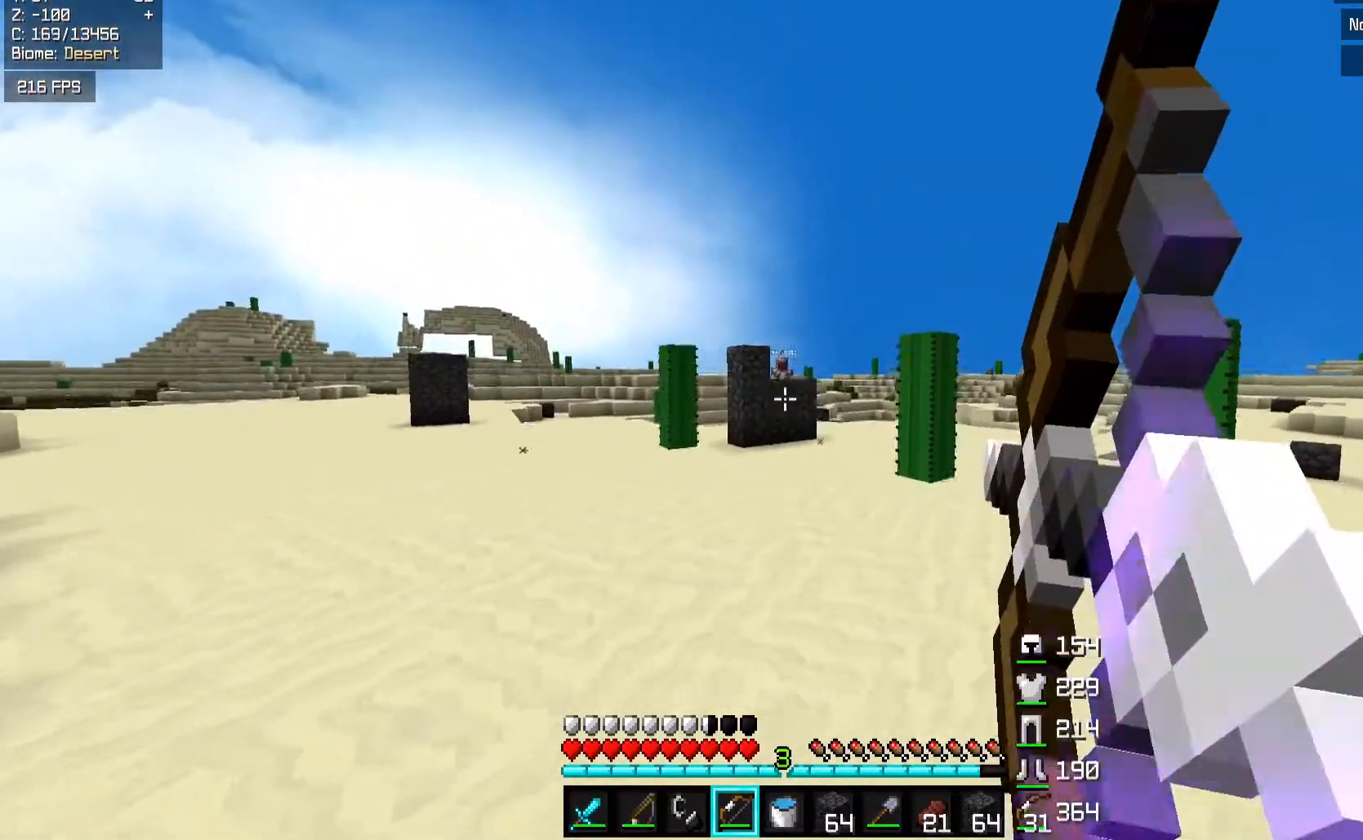
{"keys": ["a", "w"], "mouse": ["right"], "events": [[267, "space", "down"], [417, "space", "up"]]}
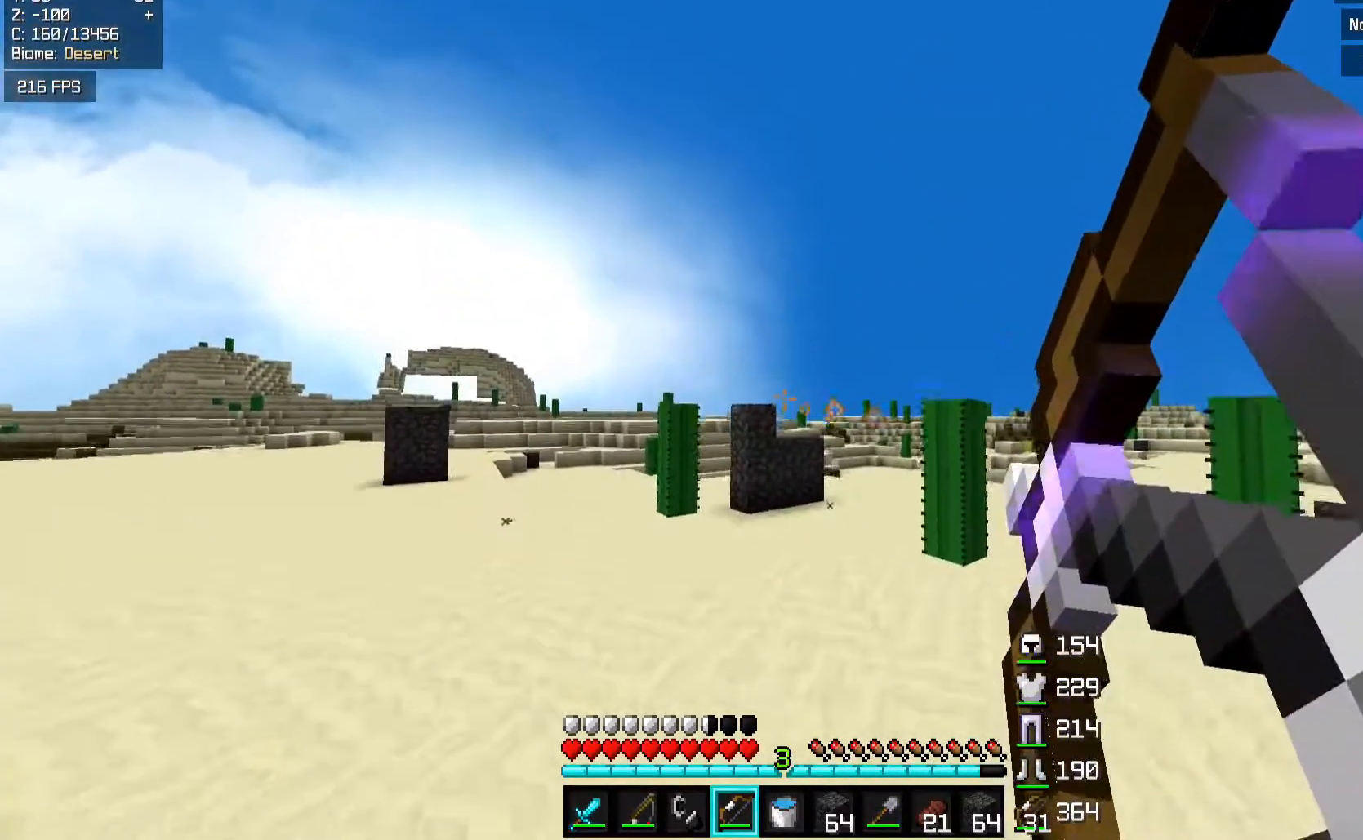
{"keys": ["d", "space", "w"], "mouse": ["right"], "events": [[17, "d", "down"], [67, "a", "up"], [433, "space", "down"]]}
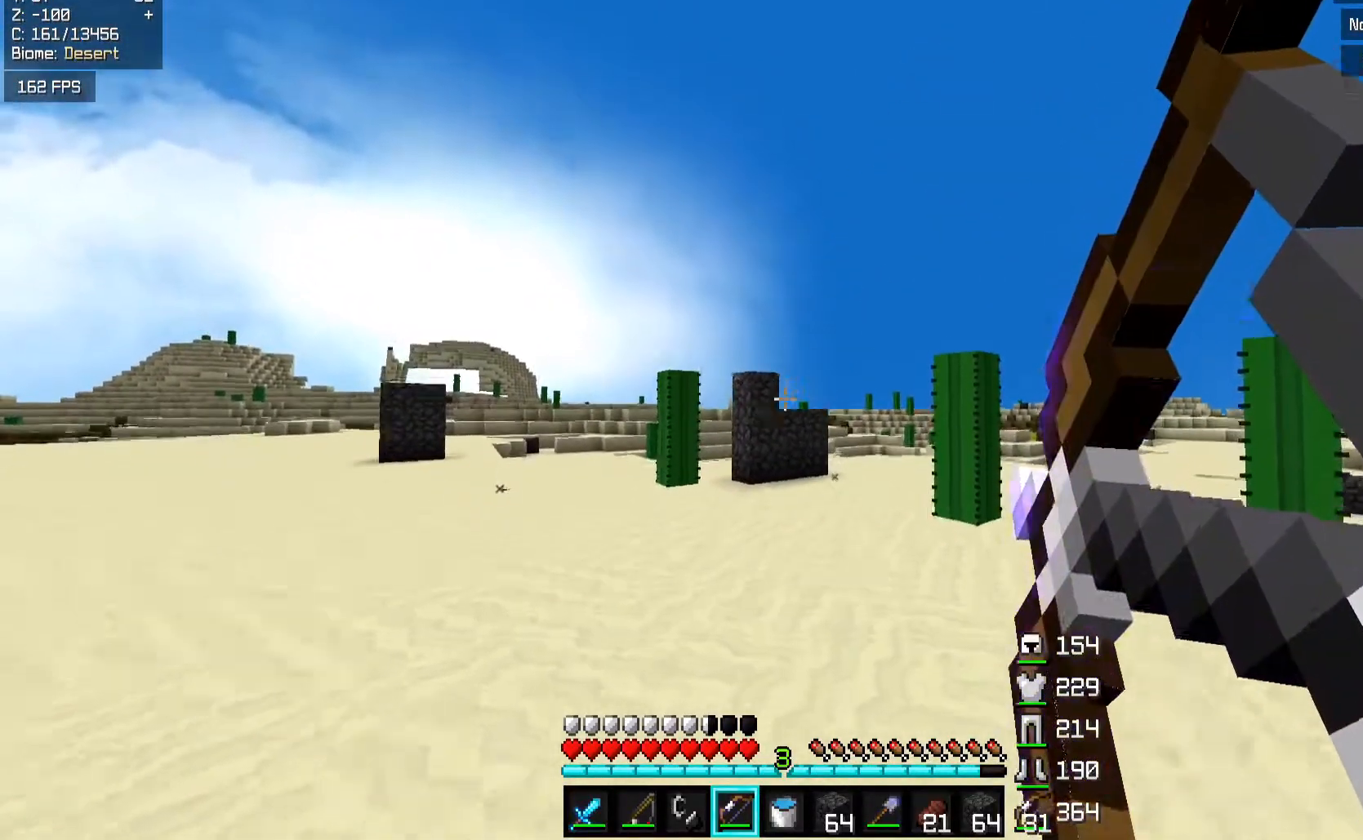
{"keys": ["d", "w"], "mouse": [], "events": [[117, "space", "up"], [233, "mouse_left", "down"], [267, "mouse_right", "up"], [367, "mouse_left", "up"]]}
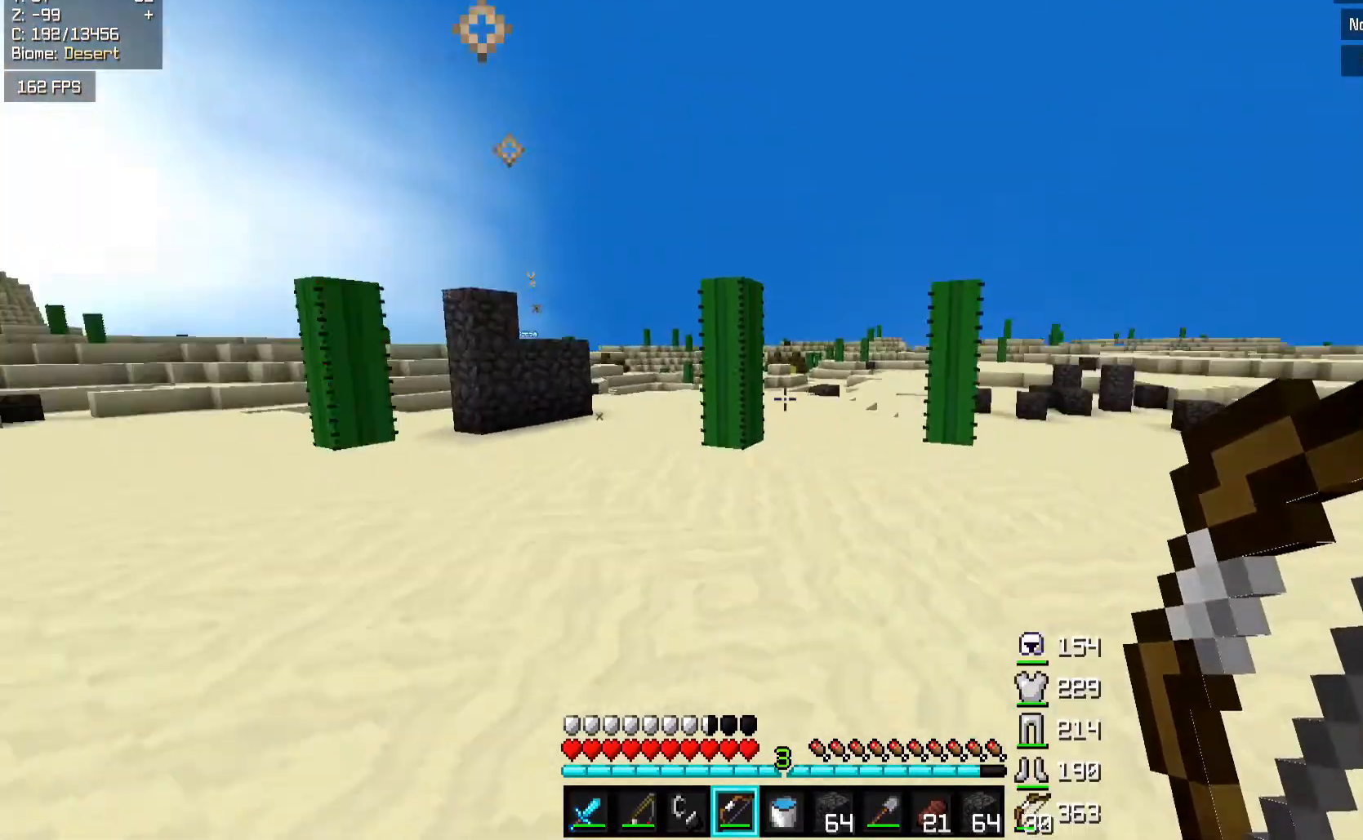
{"keys": ["d", "w"], "mouse": [], "events": [[83, "space", "down"], [183, "mouse_left", "down"], [367, "mouse_left", "up"], [367, "space", "up"]]}
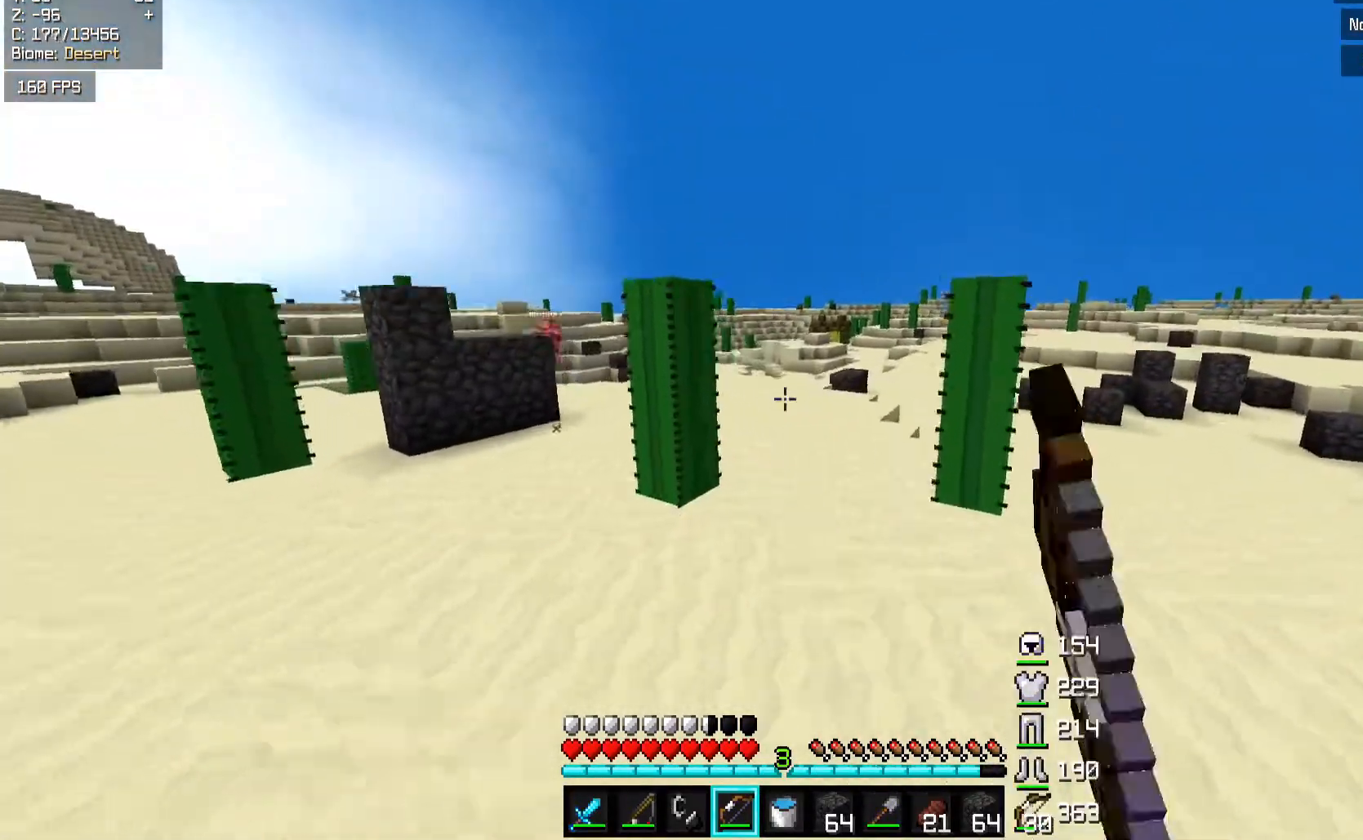
{"keys": ["d", "w"], "mouse": ["right"], "events": [[133, "space", "down"], [183, "mouse_left", "down"], [217, "mouse_right", "down"], [267, "mouse_left", "up"], [500, "space", "up"]]}
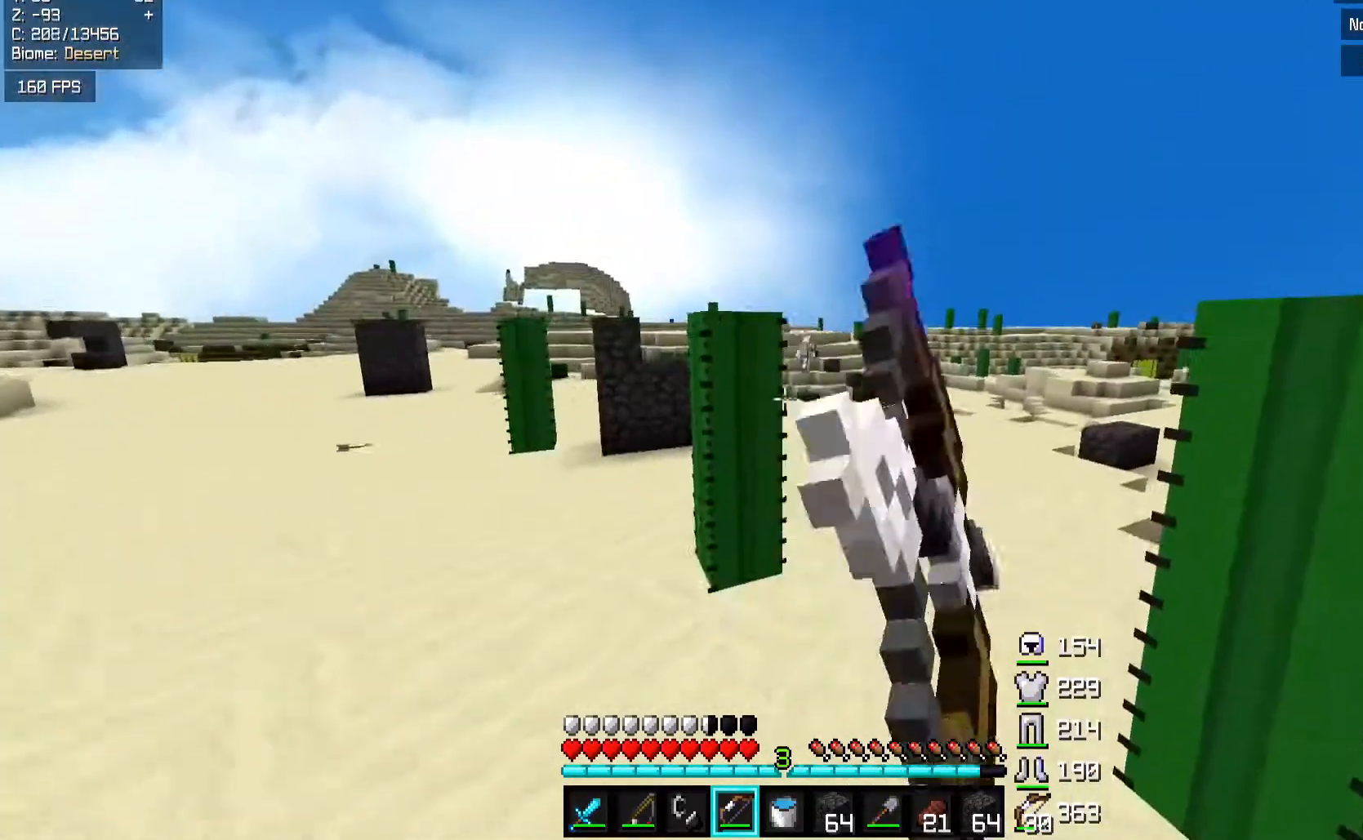
{"keys": ["a", "w"], "mouse": ["right"], "events": [[317, "a", "down"], [317, "d", "up"]]}
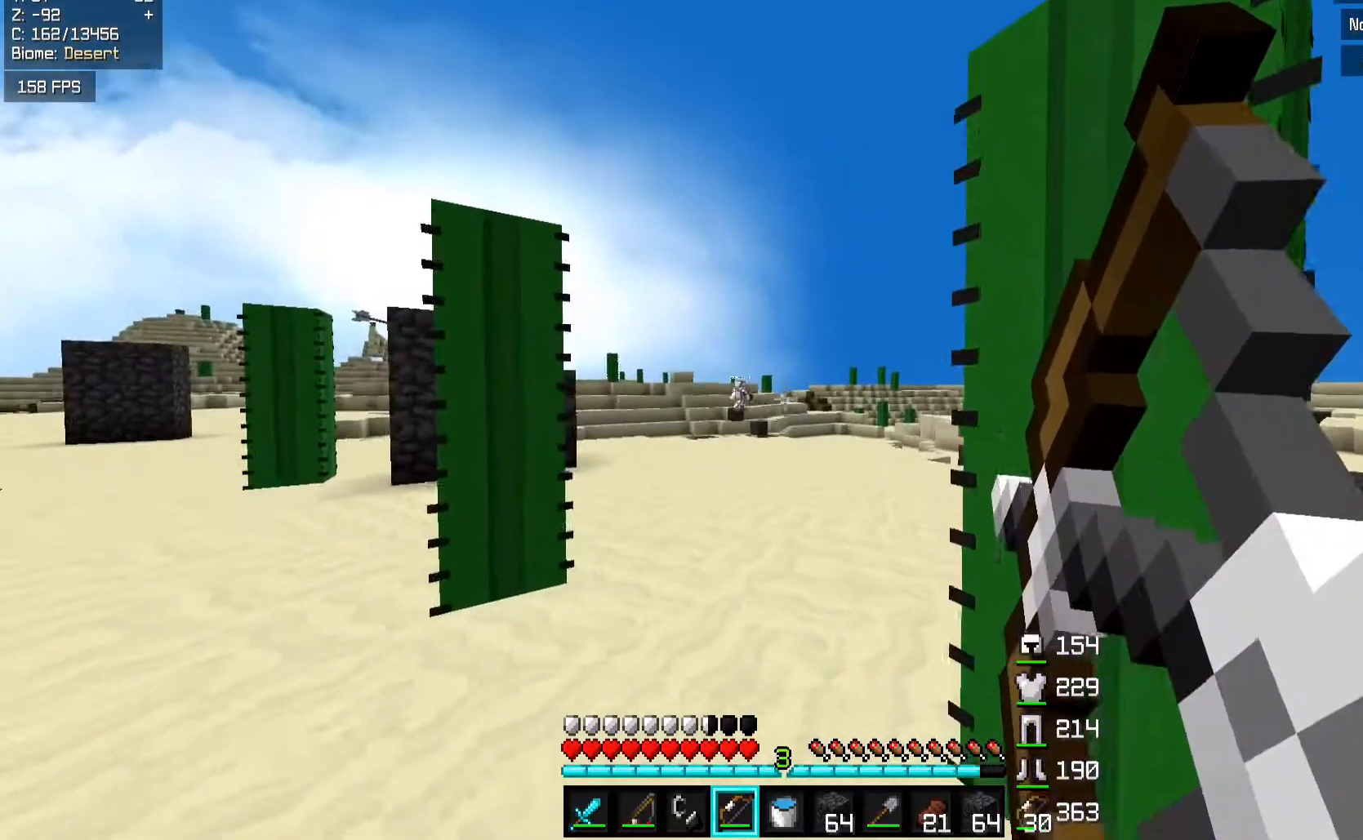
{"keys": ["d", "w"], "mouse": ["left", "right"], "events": [[417, "mouse_left", "down"], [467, "a", "up"], [483, "d", "down"]]}
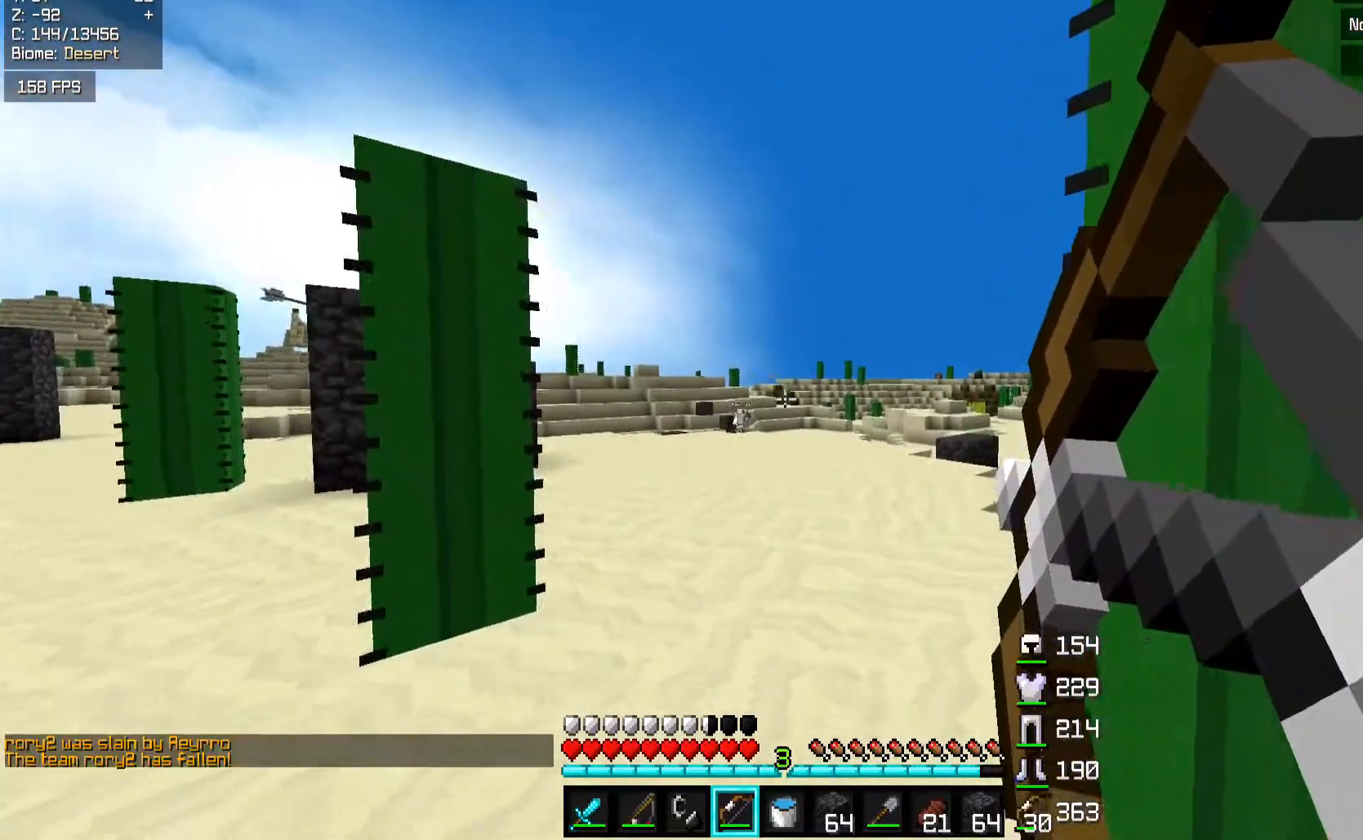
{"keys": ["w"], "mouse": [], "events": [[17, "mouse_left", "up"], [17, "mouse_right", "up"], [17, "space", "down"], [217, "space", "up"], [367, "d", "up"]]}
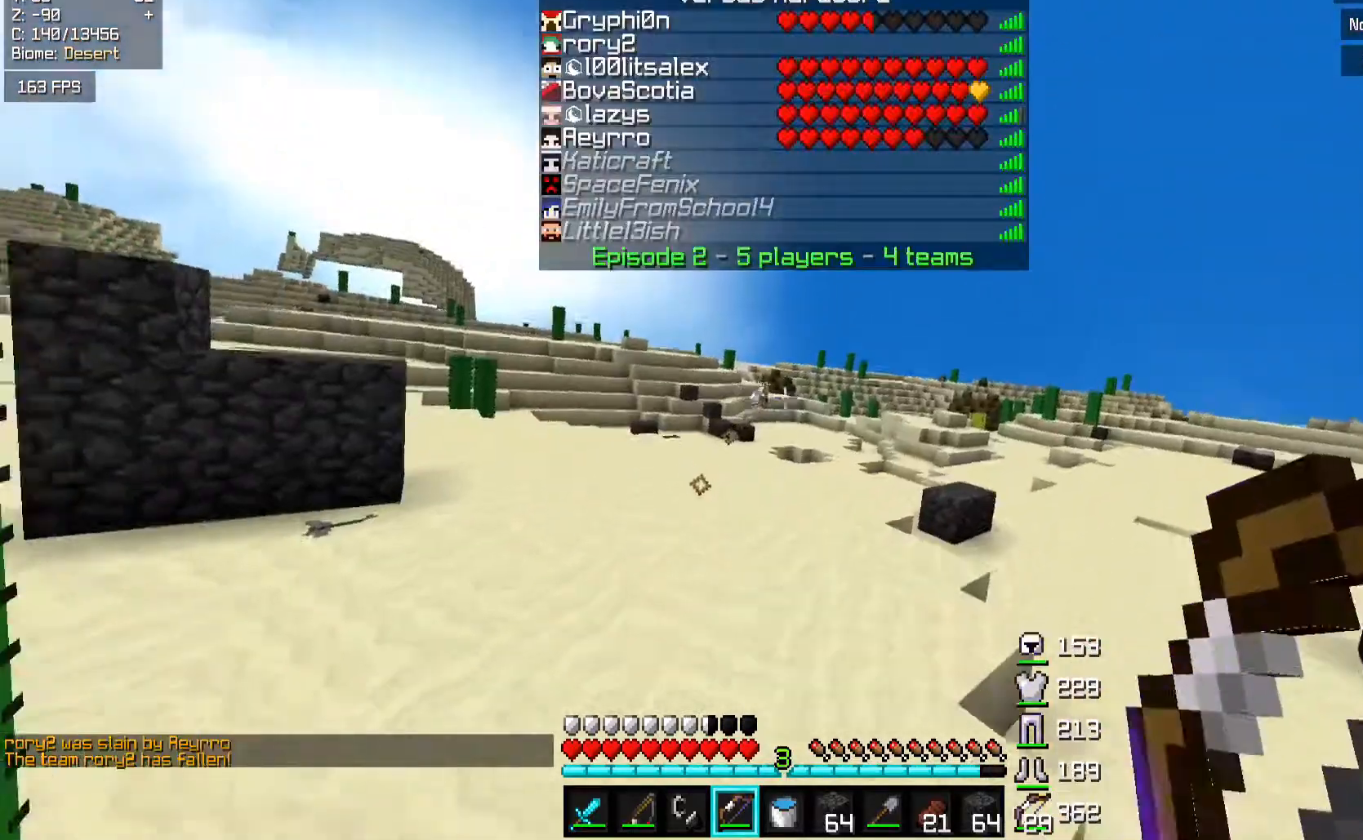
{"keys": ["space", "w"], "mouse": [], "events": [[167, "d", "down"], [183, "space", "down"], [317, "d", "up"]]}
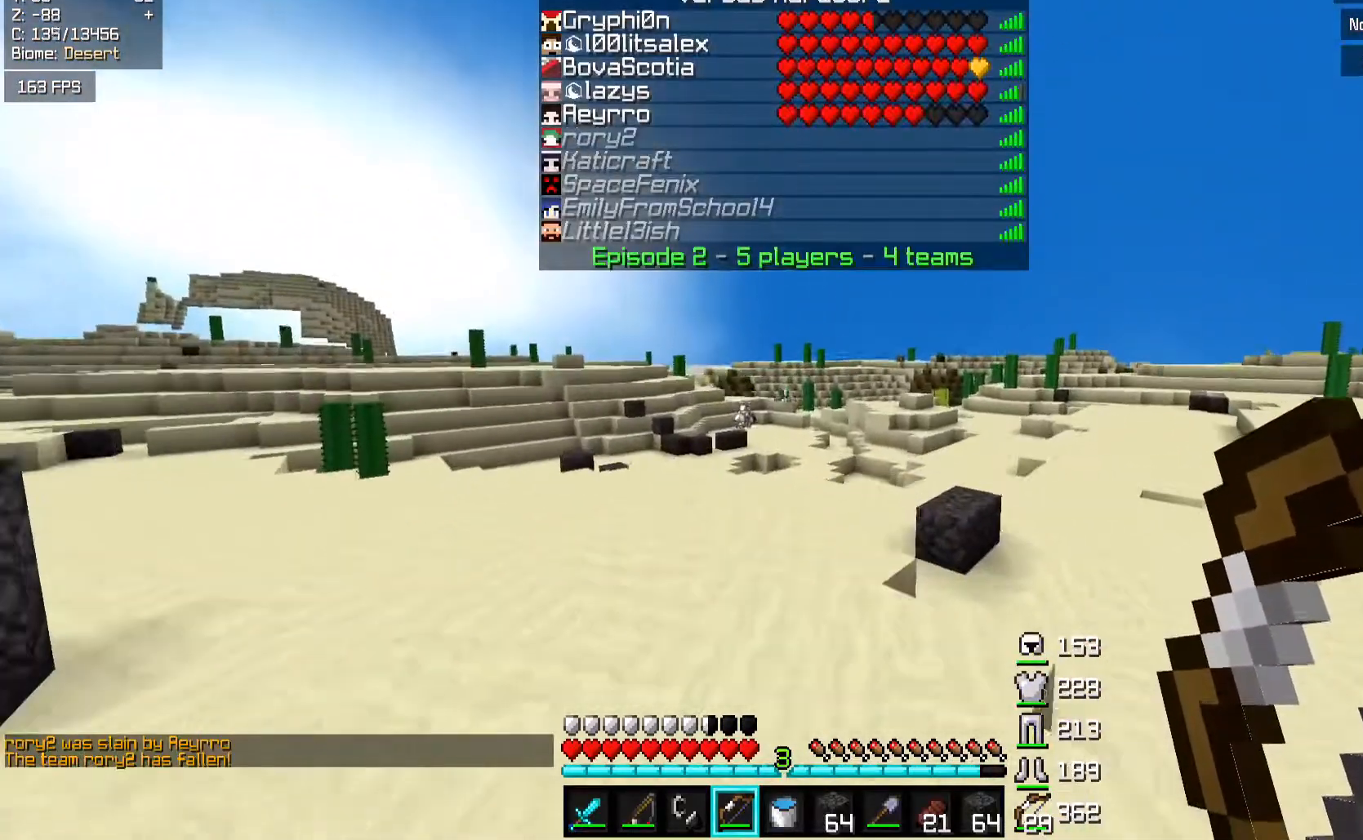
{"keys": ["space", "w"], "mouse": [], "events": [[67, "space", "up"], [267, "space", "down"]]}
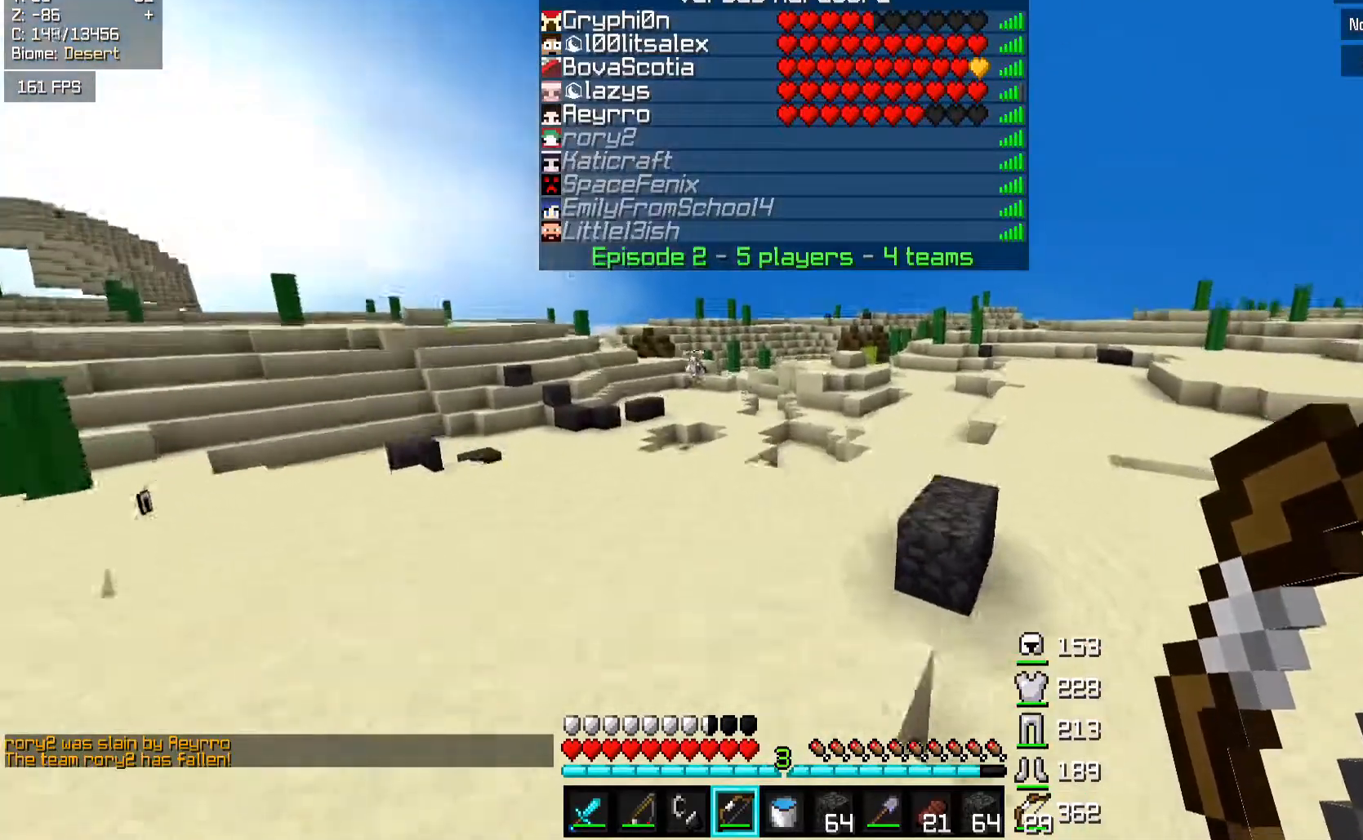
{"keys": ["d", "space", "w"], "mouse": [], "events": [[83, "d", "down"], [117, "space", "up"], [283, "space", "down"]]}
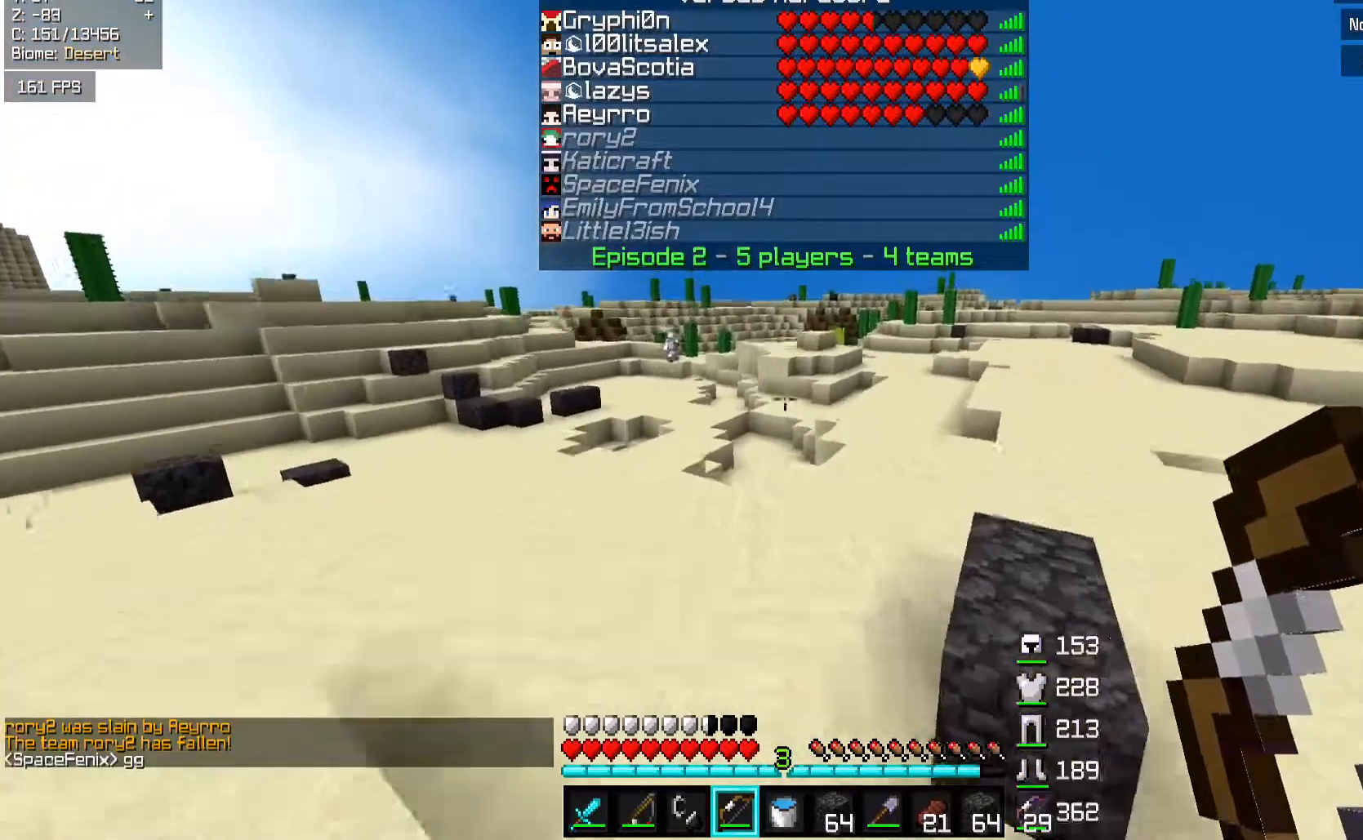
{"keys": ["d", "space", "w"], "mouse": [], "events": [[217, "space", "up"], [367, "d", "up"], [367, "space", "down"], [433, "d", "down"]]}